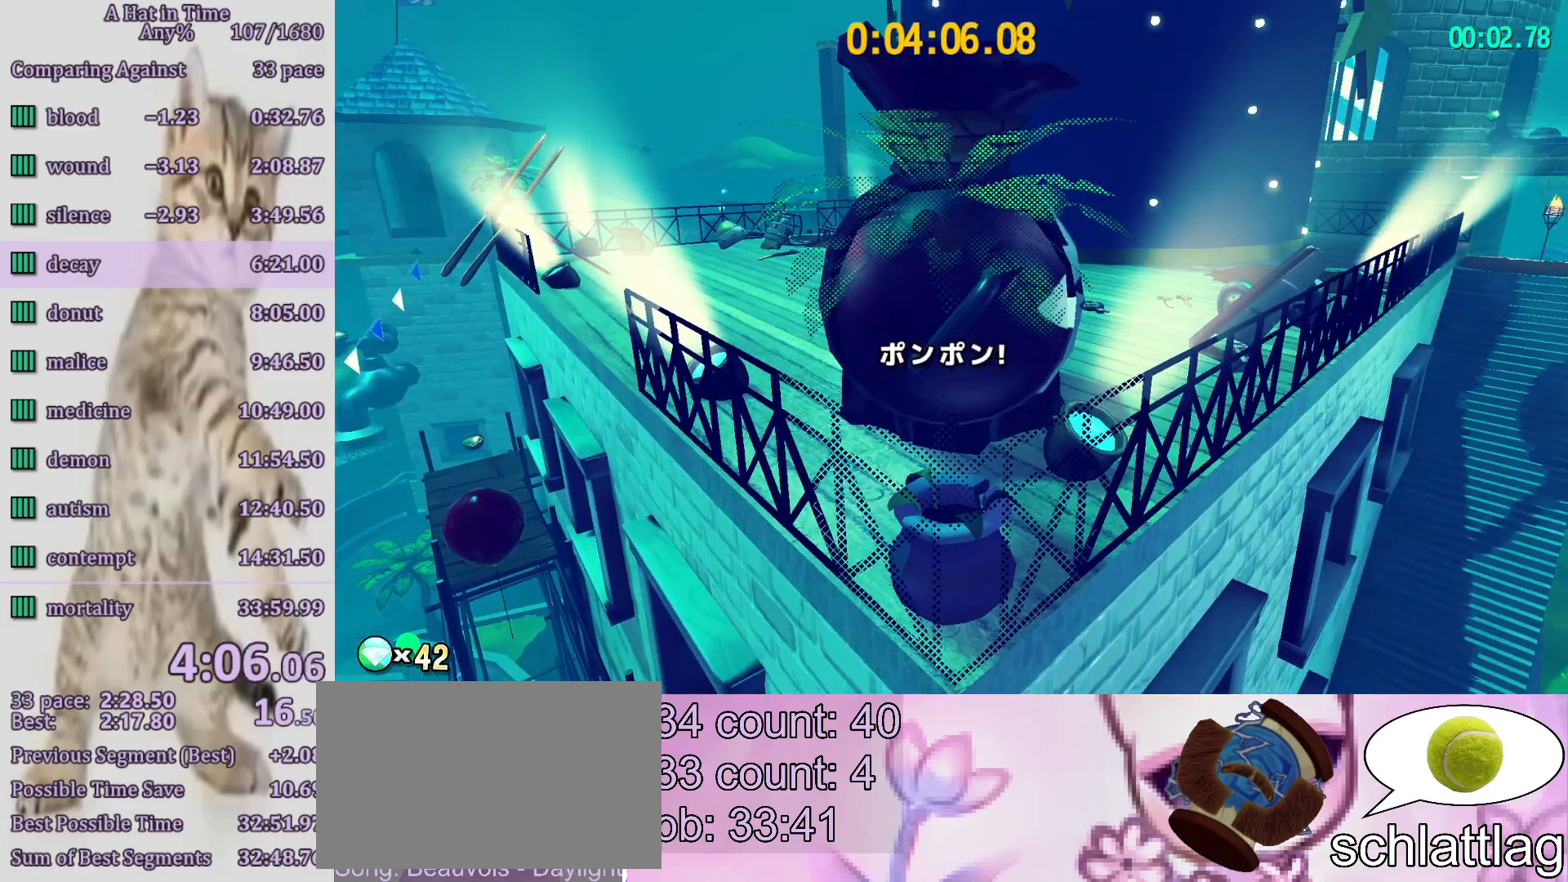
Gameplay with a controller (PlayStation layout); each line is a JSON object with the inputs held at the frame after it. "button_events" lists button changes between this image and that frame as [ms after this image, input, new state], when the widget could be followed in between (sticks are given only as held states). Not read: L3 R3.
{"buttons": [], "left_stick": "center", "right_stick": "center", "button_events": []}
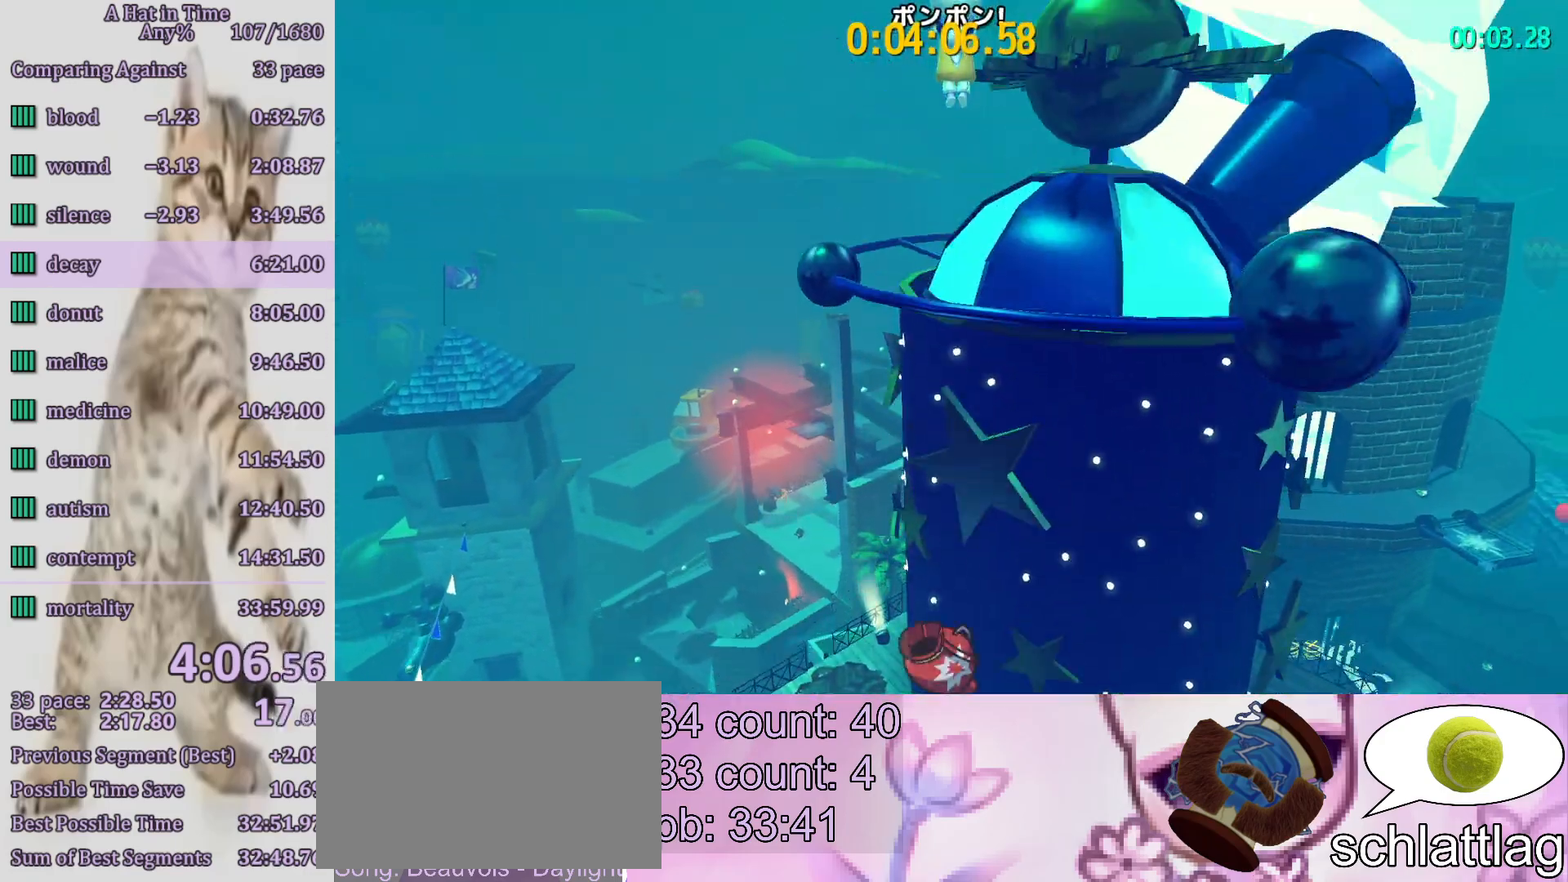
{"buttons": [], "left_stick": "center", "right_stick": "center", "button_events": []}
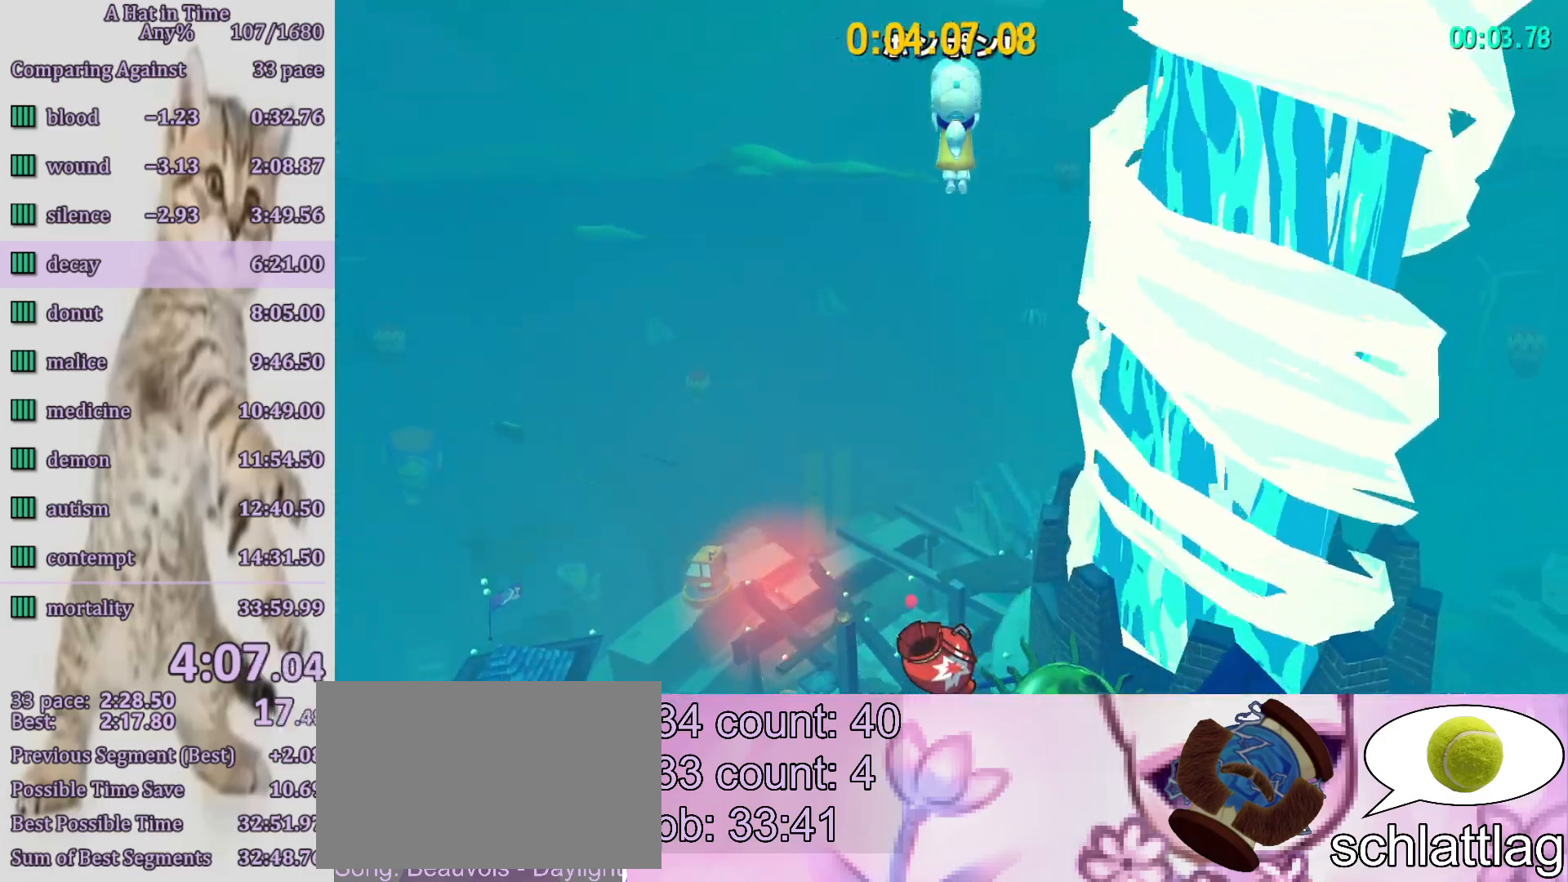
{"buttons": [], "left_stick": "up-left", "right_stick": "center", "button_events": []}
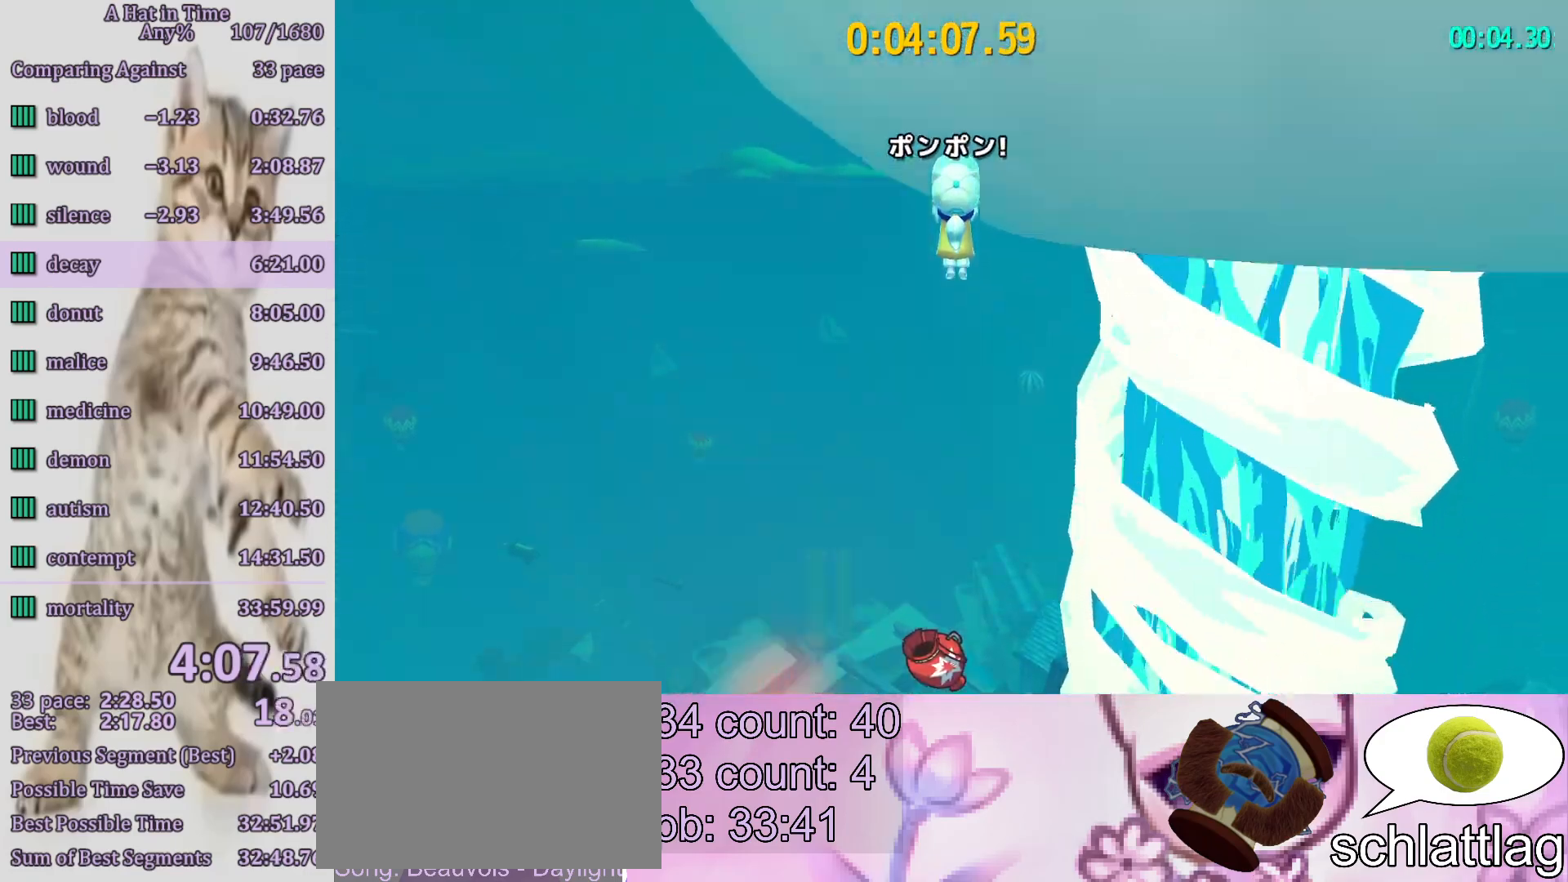
{"buttons": ["CROSS"], "left_stick": "up-left", "right_stick": "center", "button_events": [[150, "CROSS", "down"]]}
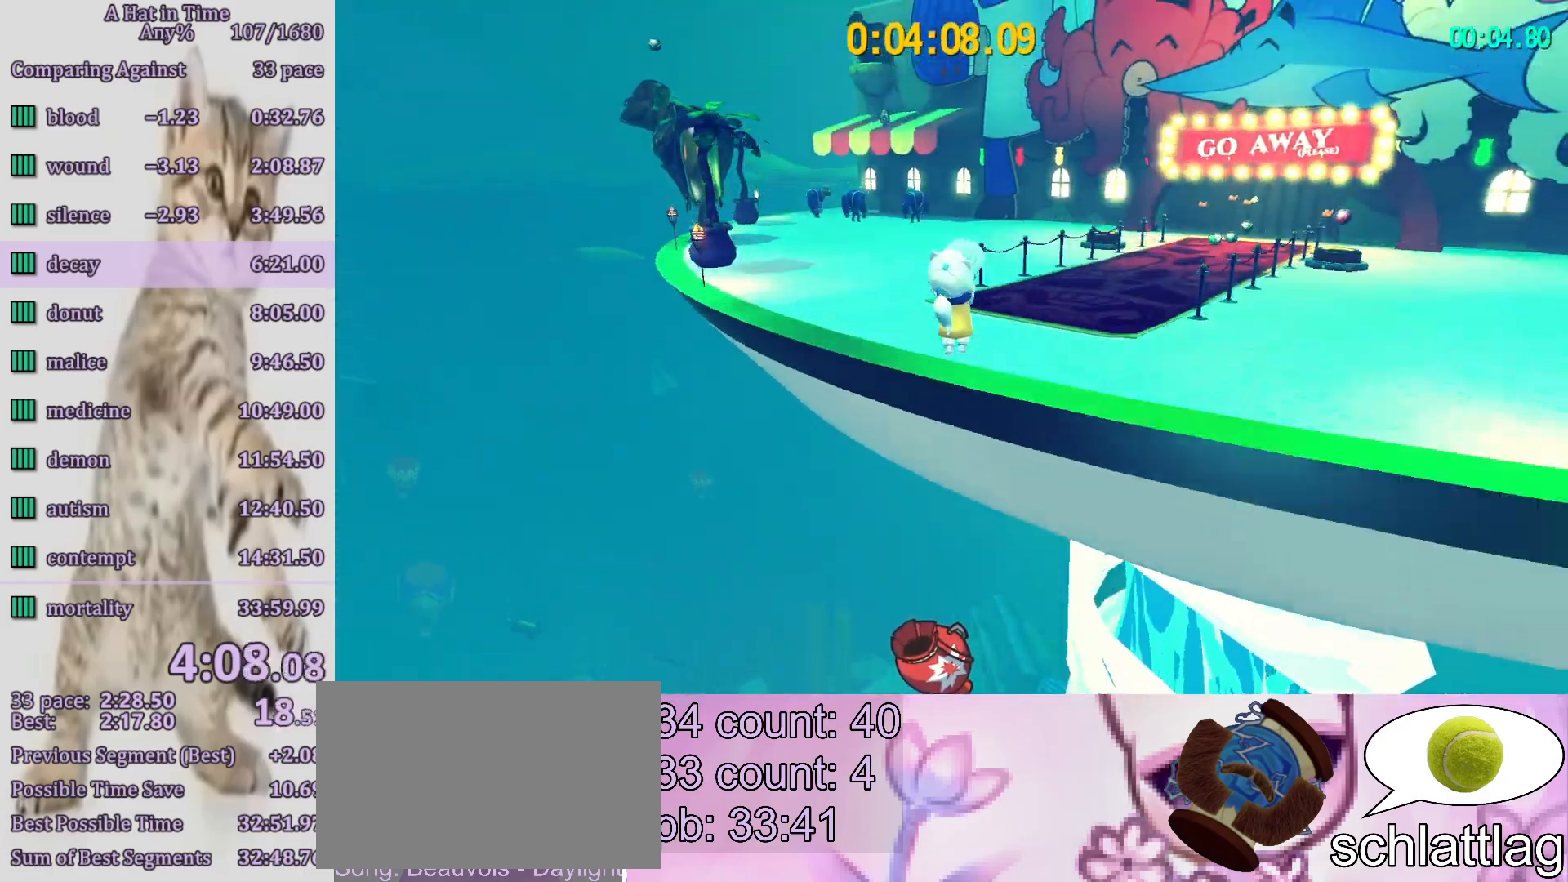
{"buttons": ["CROSS"], "left_stick": "up-left", "right_stick": "center", "button_events": []}
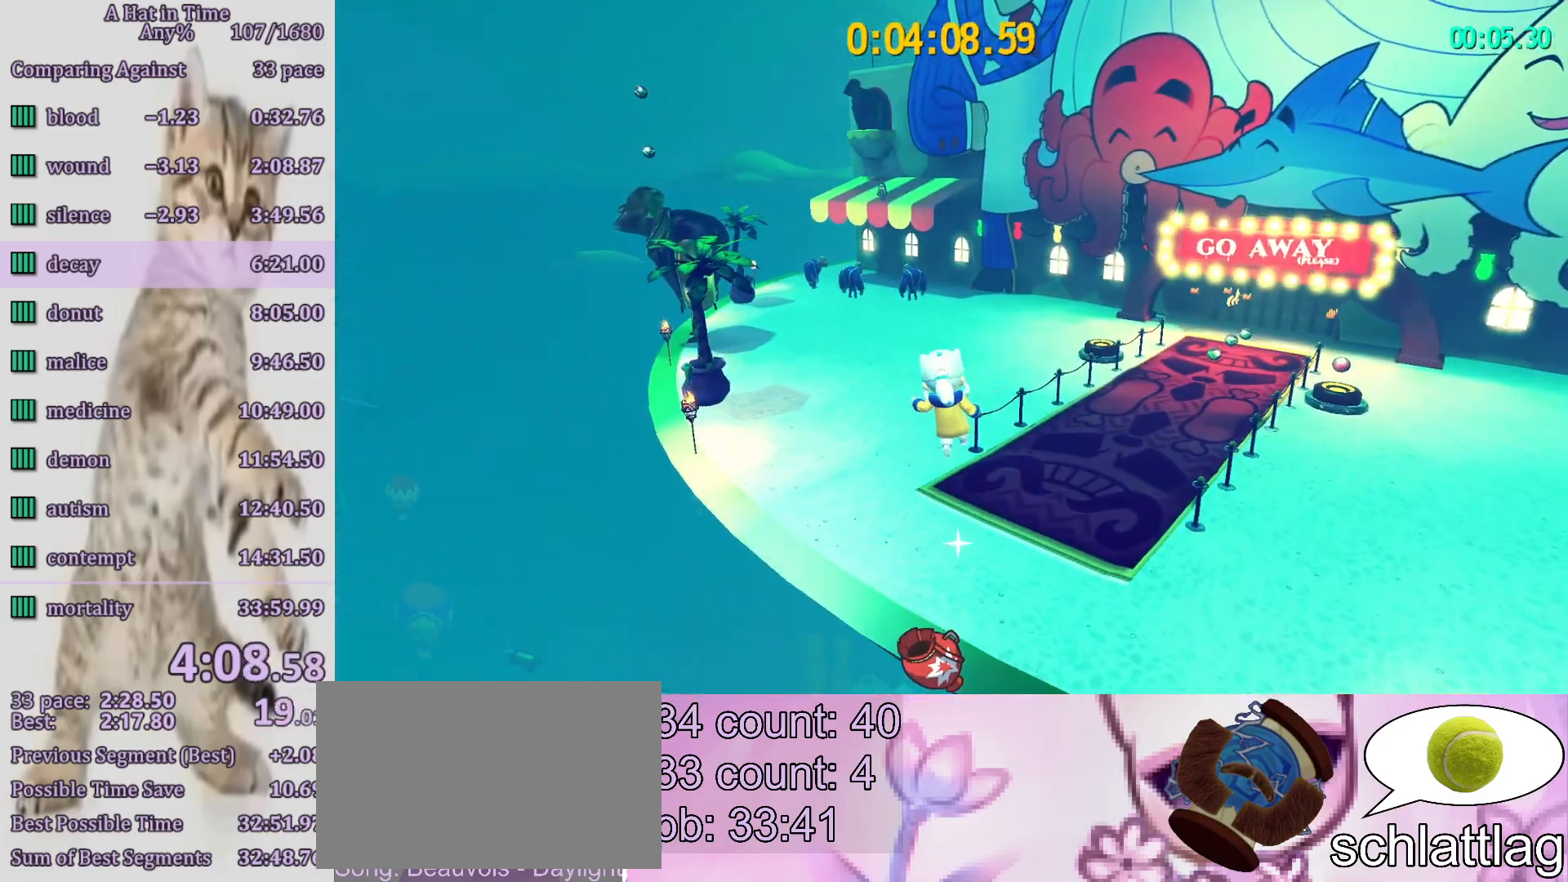
{"buttons": ["TRIANGLE"], "left_stick": "up-left", "right_stick": "center", "button_events": [[417, "CROSS", "up"], [417, "TRIANGLE", "down"]]}
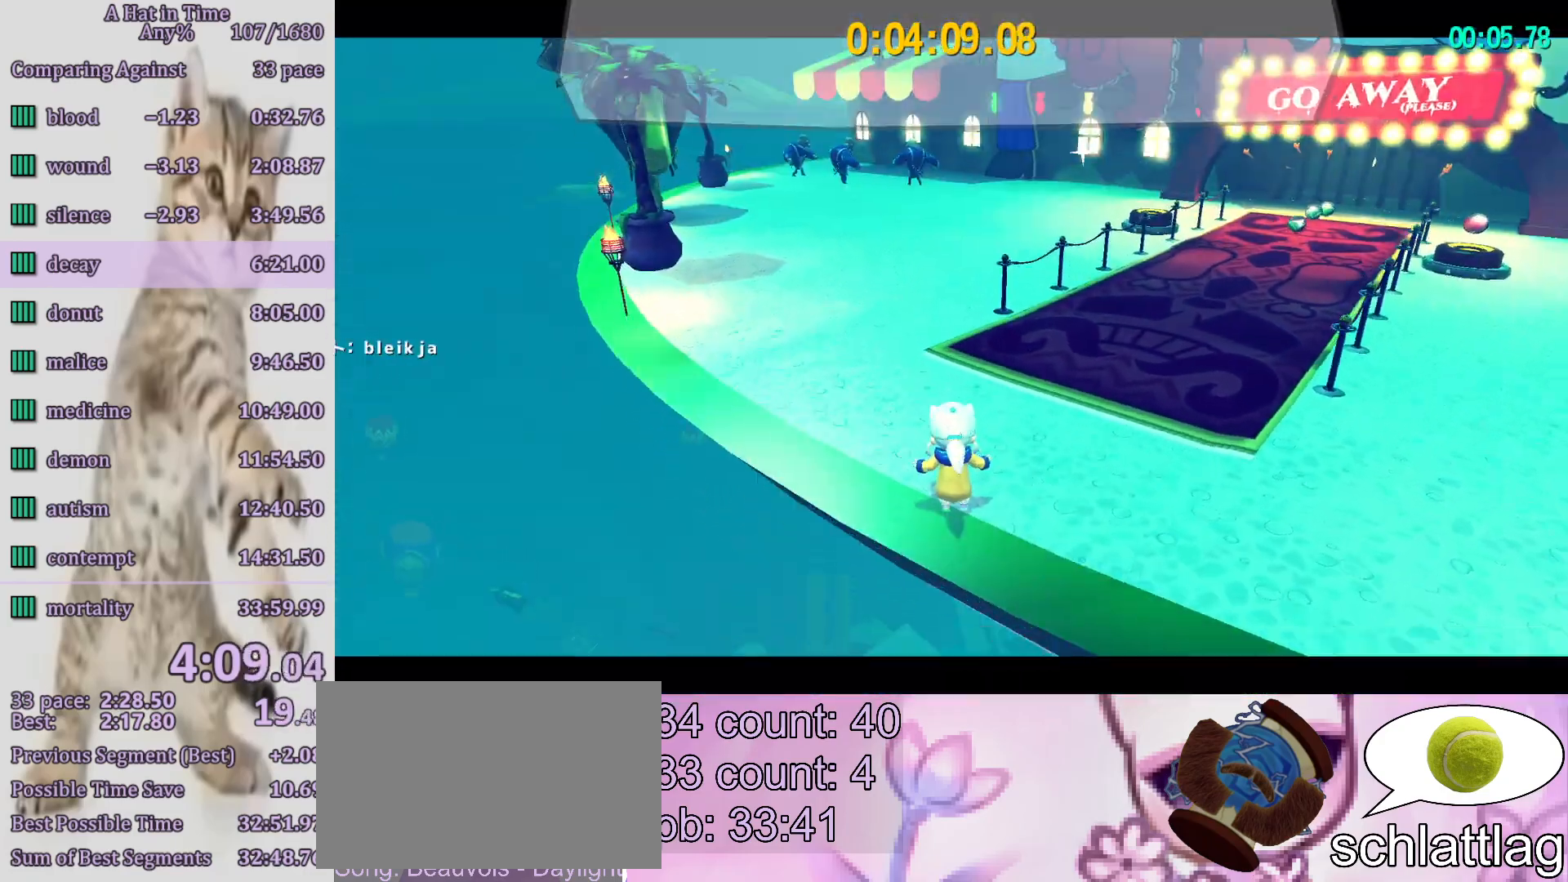
{"buttons": [], "left_stick": "up", "right_stick": "center", "button_events": [[117, "TRIANGLE", "up"], [217, "R2", "down"], [383, "R2", "up"]]}
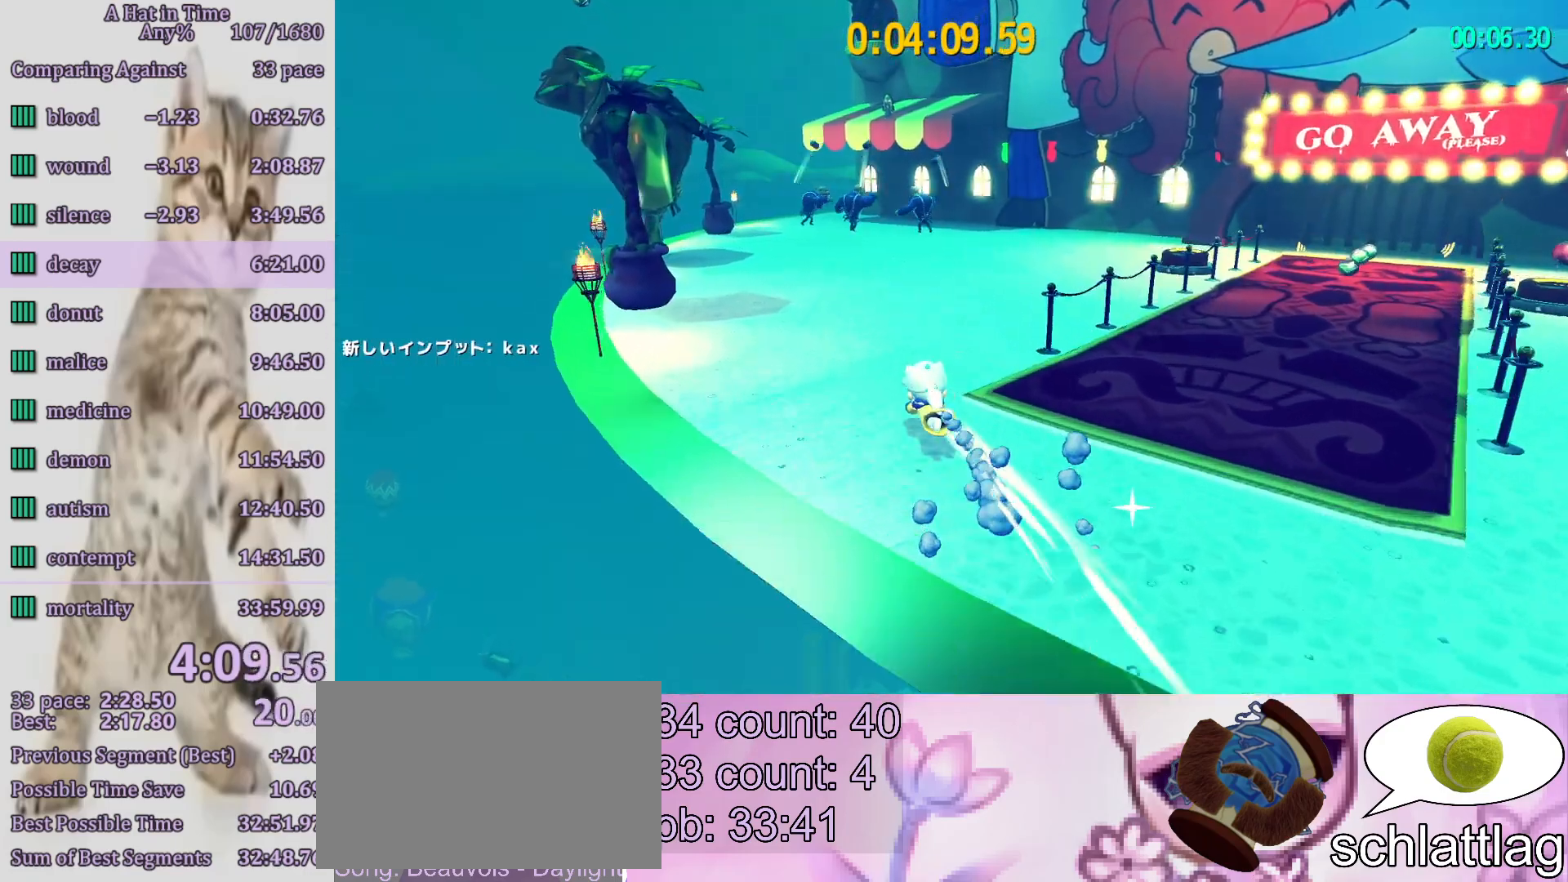
{"buttons": ["L2"], "left_stick": "up", "right_stick": "center", "button_events": [[117, "L2", "down"], [150, "R2", "down"], [283, "R2", "up"]]}
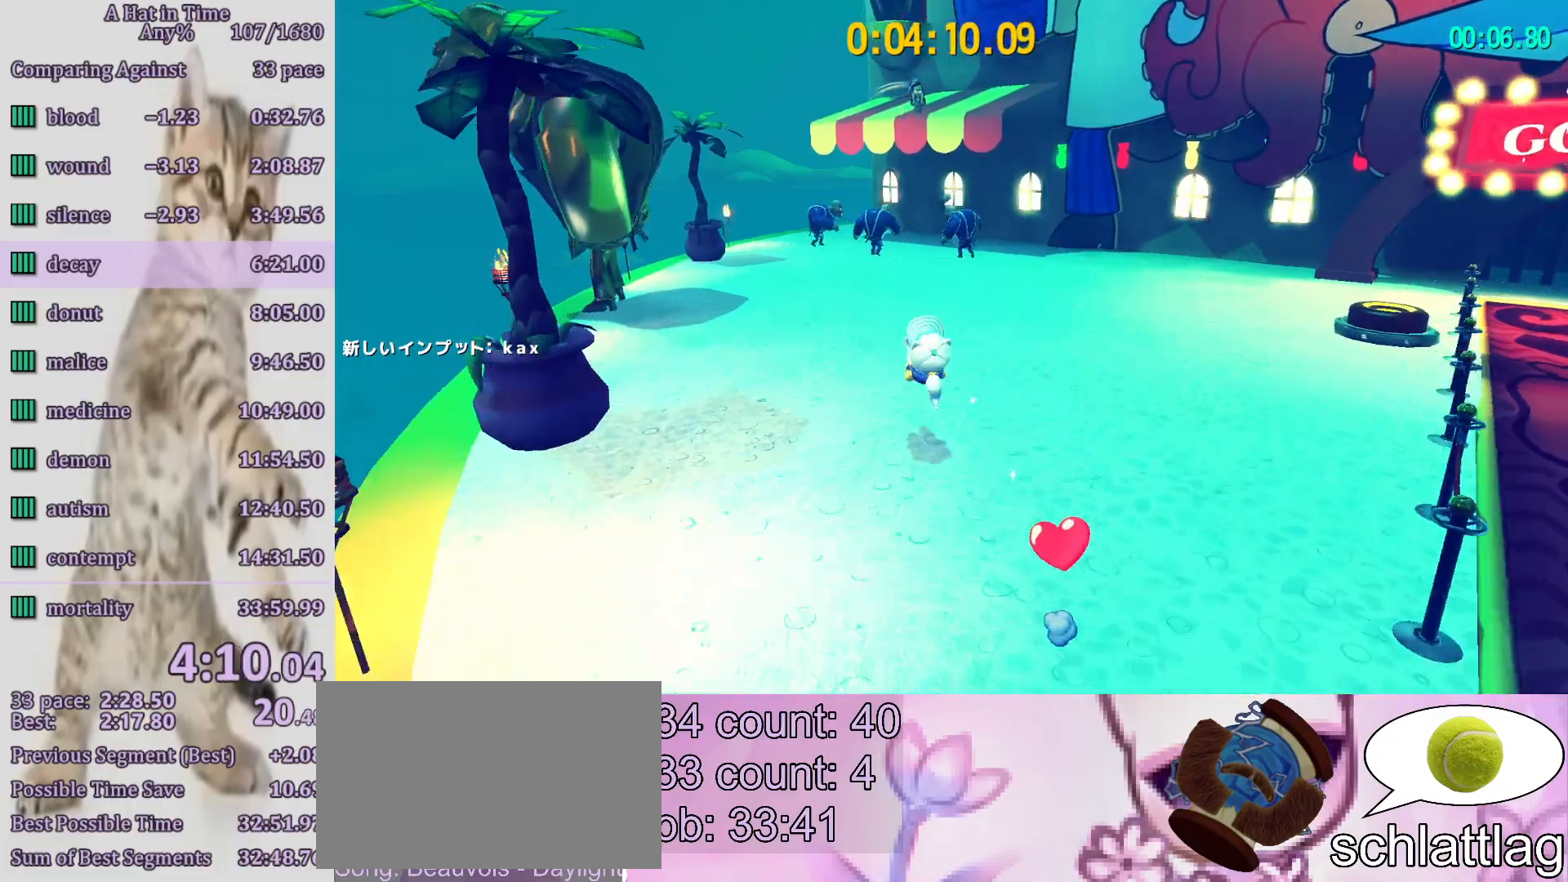
{"buttons": ["L2"], "left_stick": "up", "right_stick": "center", "button_events": [[183, "CROSS", "down"], [250, "CROSS", "up"], [250, "R2", "down"], [383, "R2", "up"]]}
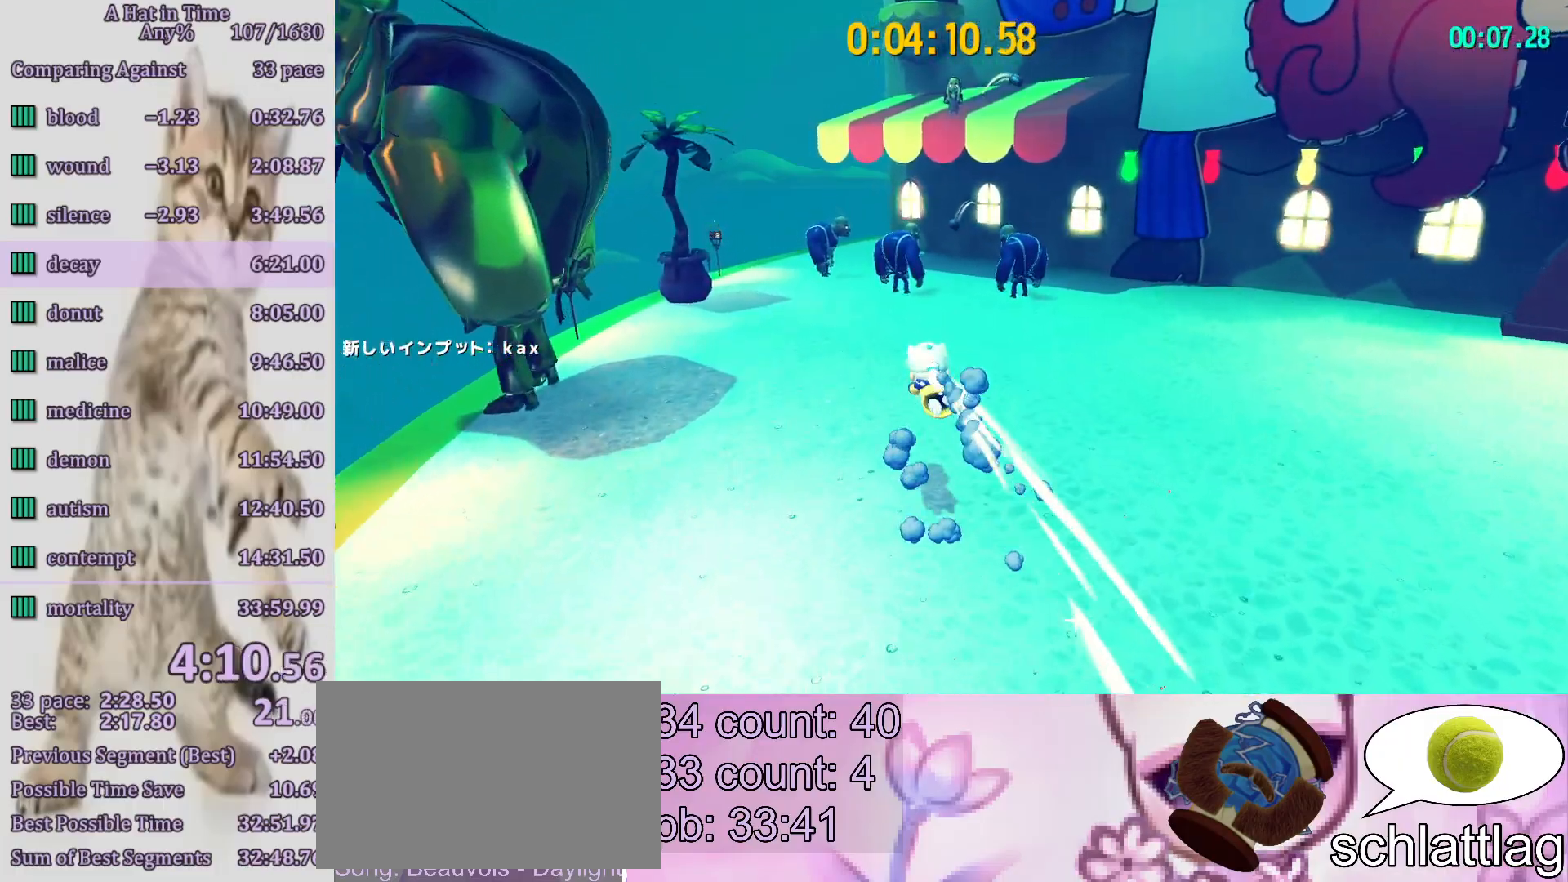
{"buttons": ["L2"], "left_stick": "up", "right_stick": "center", "button_events": [[317, "R2", "down"], [450, "R2", "up"]]}
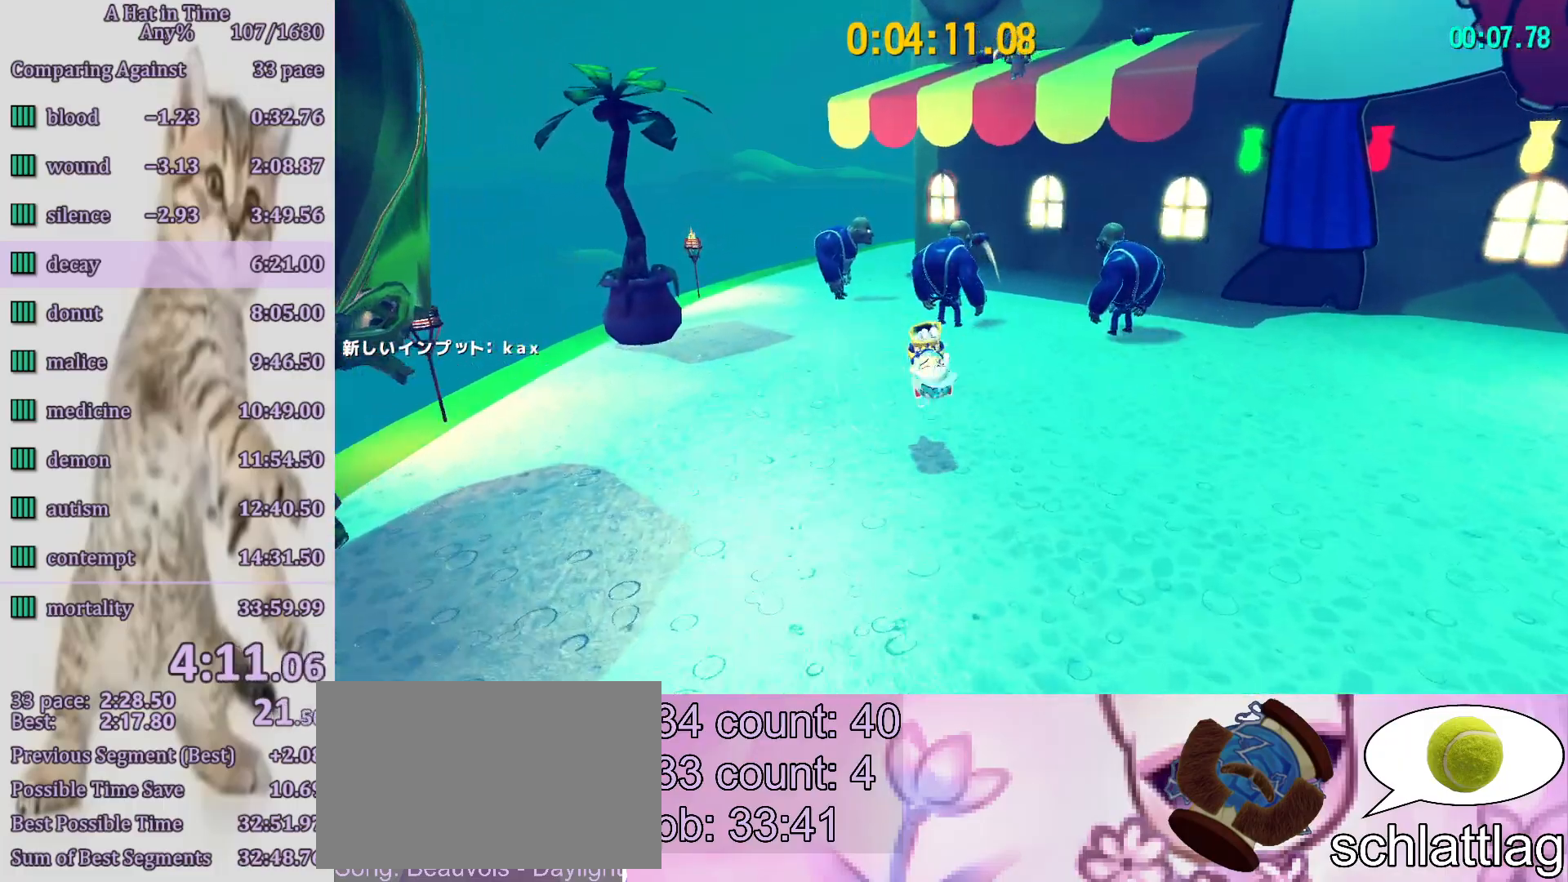
{"buttons": ["L2"], "left_stick": "up", "right_stick": "center", "button_events": []}
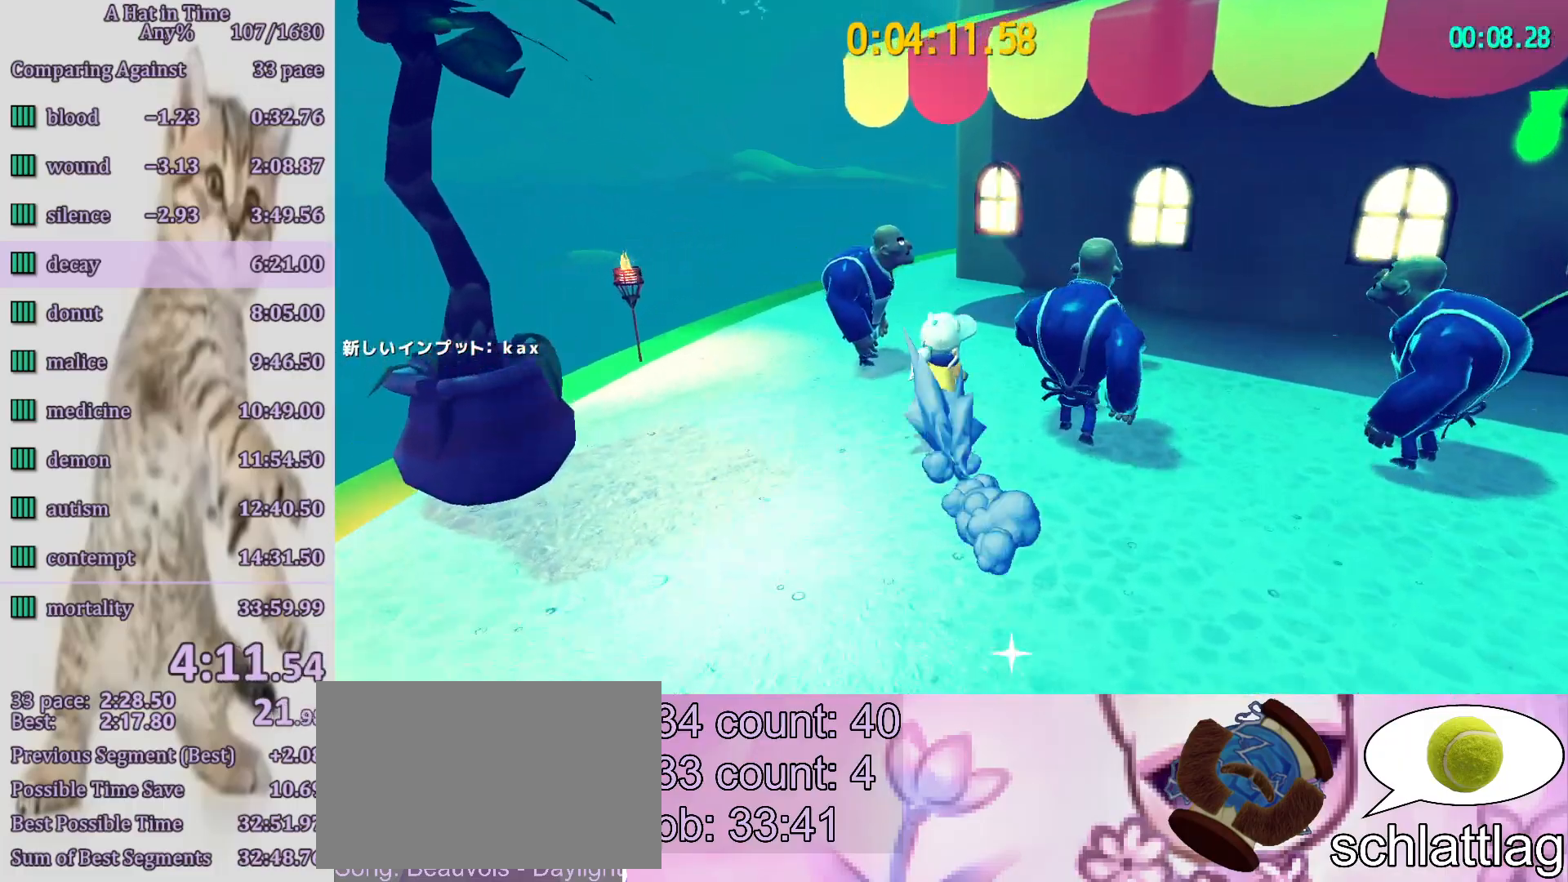
{"buttons": ["L2"], "left_stick": "right", "right_stick": "center", "button_events": [[83, "SQUARE", "down"], [233, "SQUARE", "up"]]}
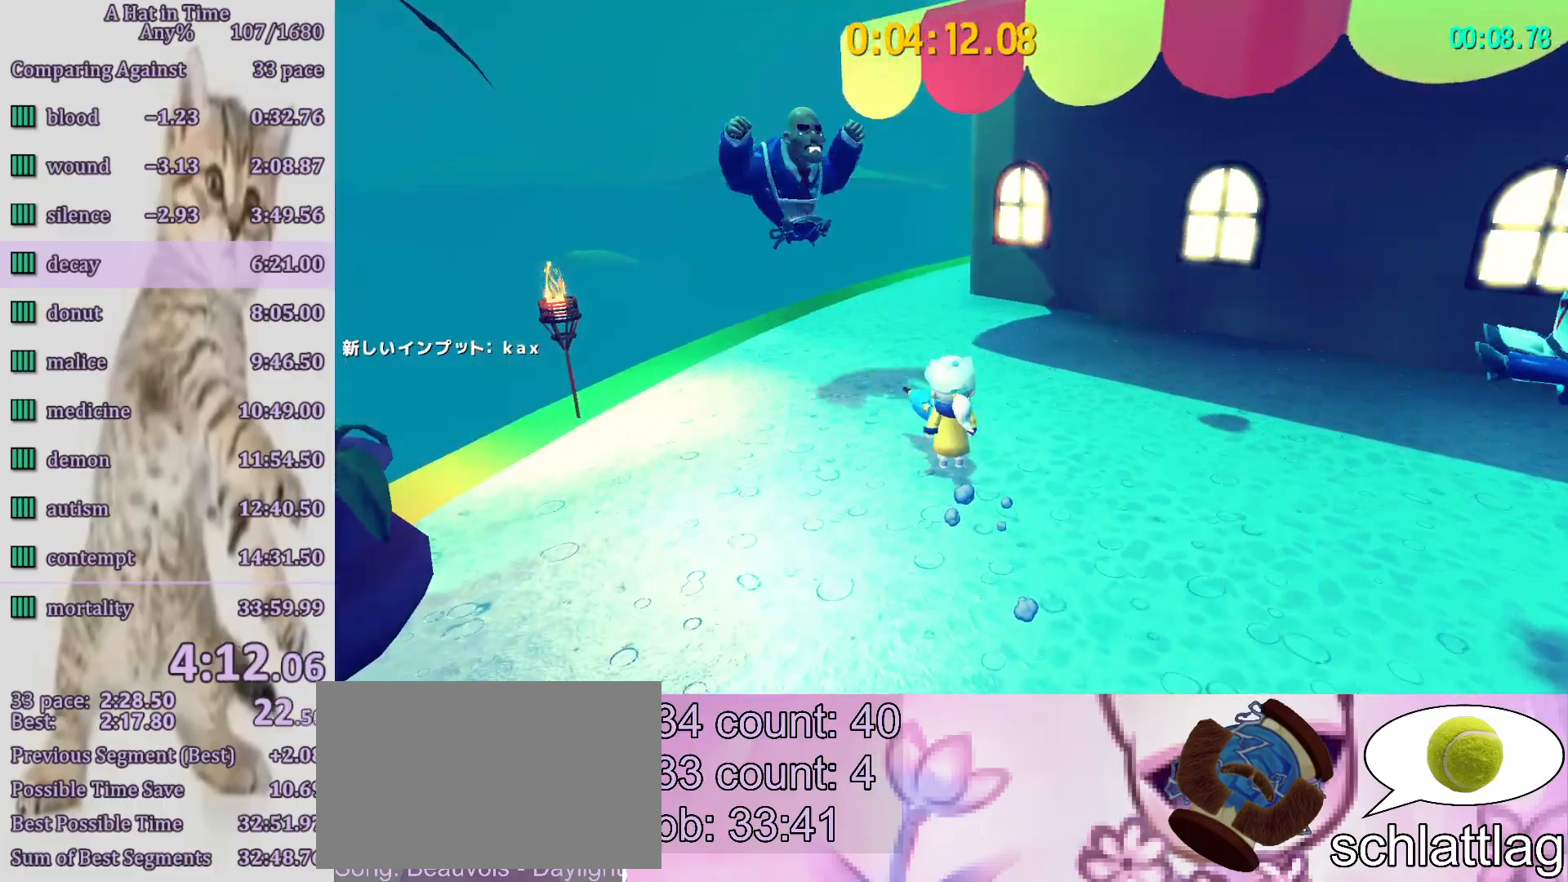
{"buttons": ["L2"], "left_stick": "down-right", "right_stick": "center", "button_events": []}
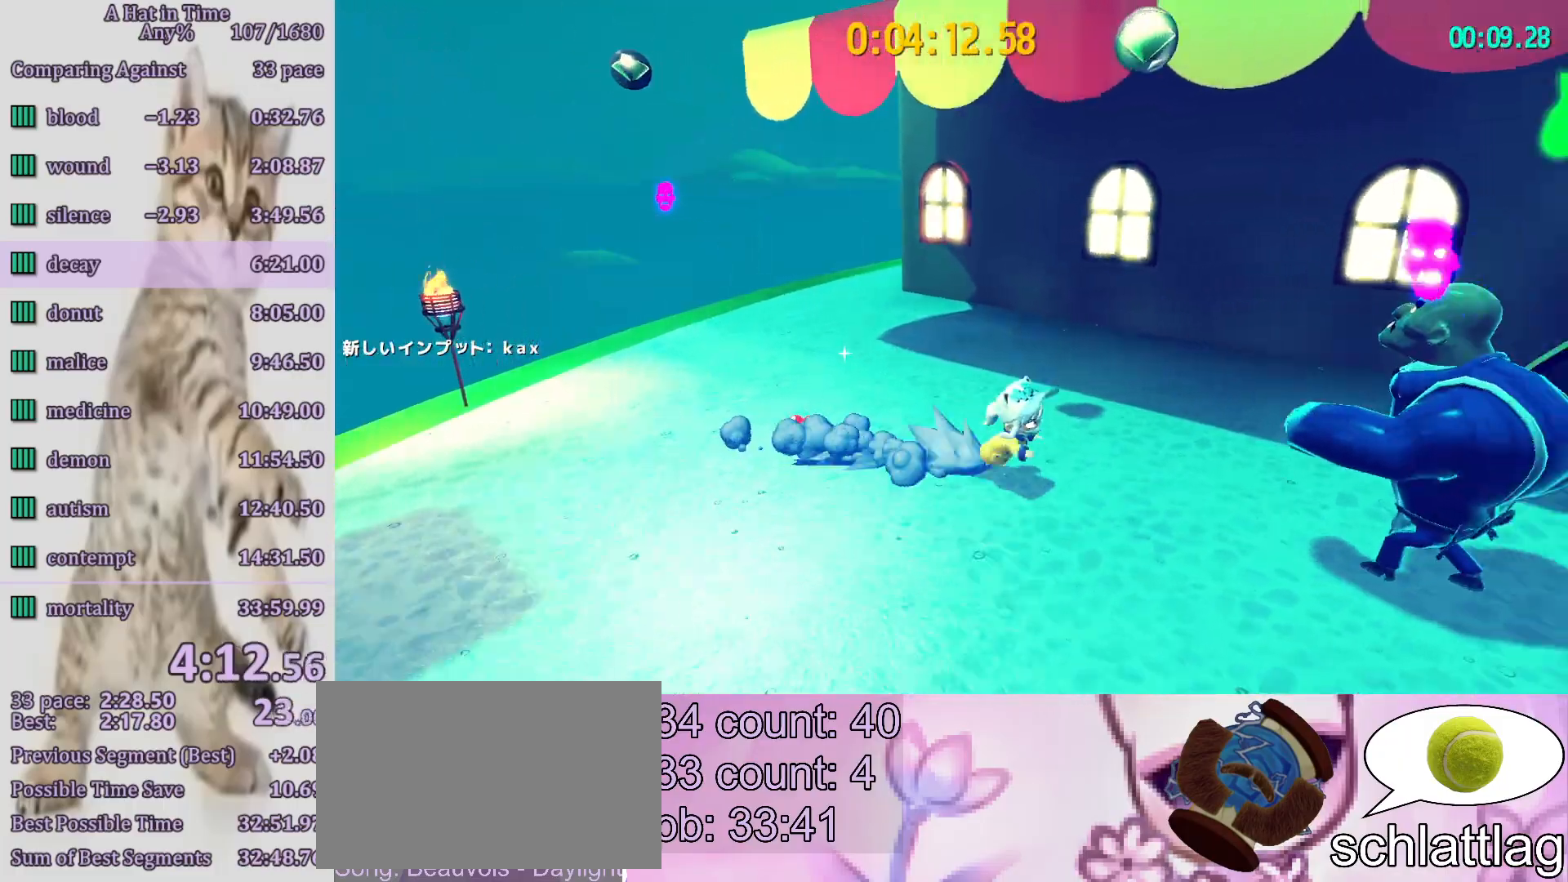
{"buttons": ["TRIANGLE", "L2"], "left_stick": "up-right", "right_stick": "center", "button_events": [[50, "SQUARE", "down"], [83, "R1", "down"], [150, "R1", "up"], [150, "SQUARE", "up"], [217, "TRIANGLE", "down"]]}
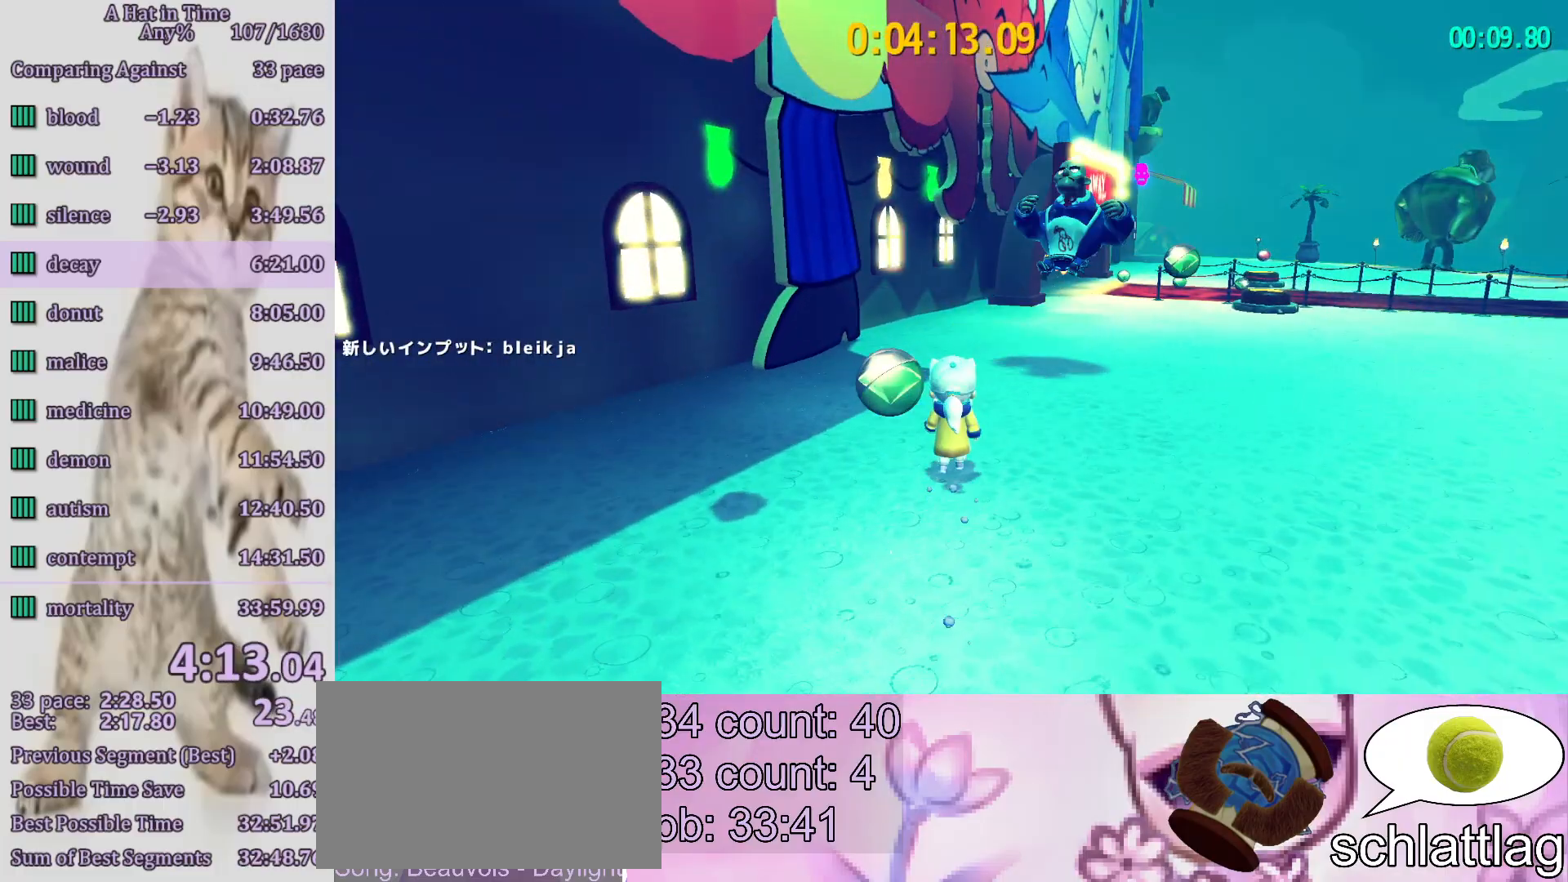
{"buttons": ["L2"], "left_stick": "up", "right_stick": "right", "button_events": [[150, "TRIANGLE", "up"], [250, "R2", "down"], [383, "R2", "up"]]}
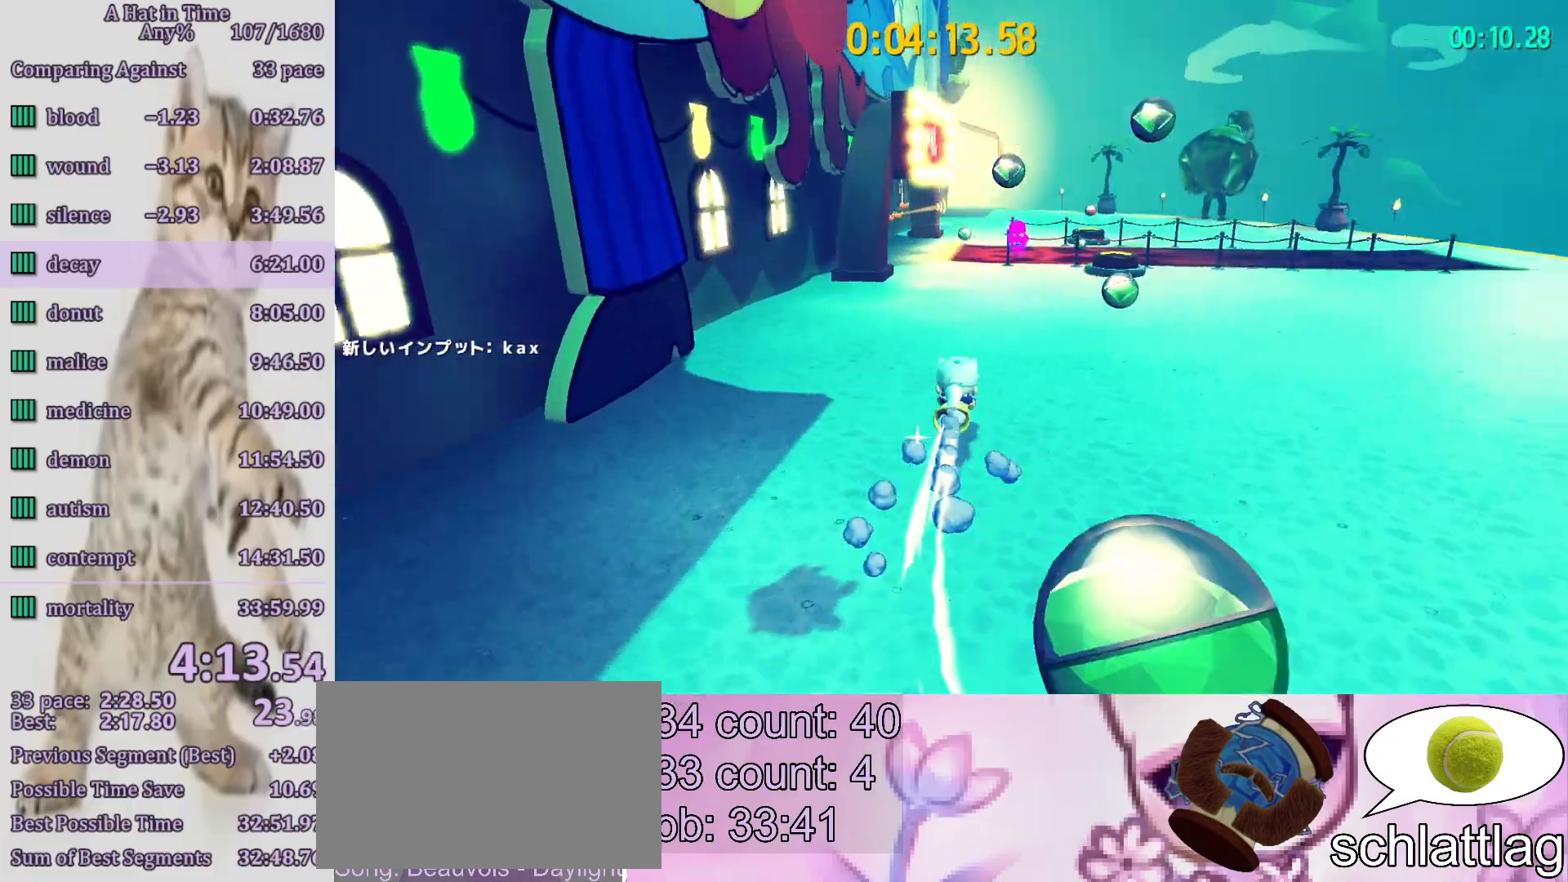
{"buttons": ["L2"], "left_stick": "up", "right_stick": "center", "button_events": [[183, "R2", "down"], [317, "R2", "up"]]}
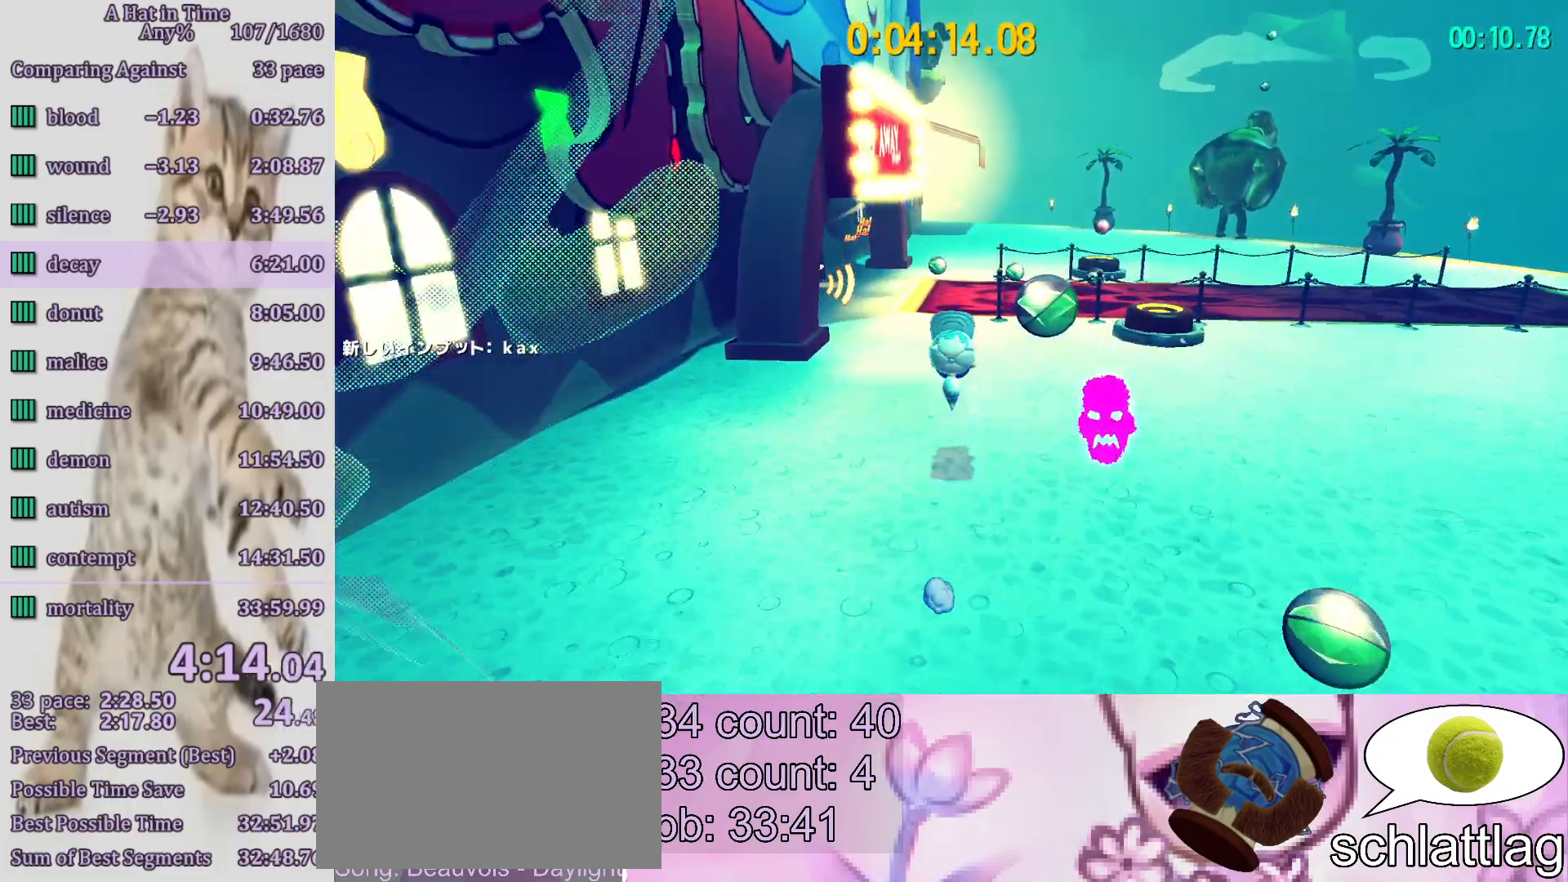
{"buttons": ["L2"], "left_stick": "up", "right_stick": "center", "button_events": []}
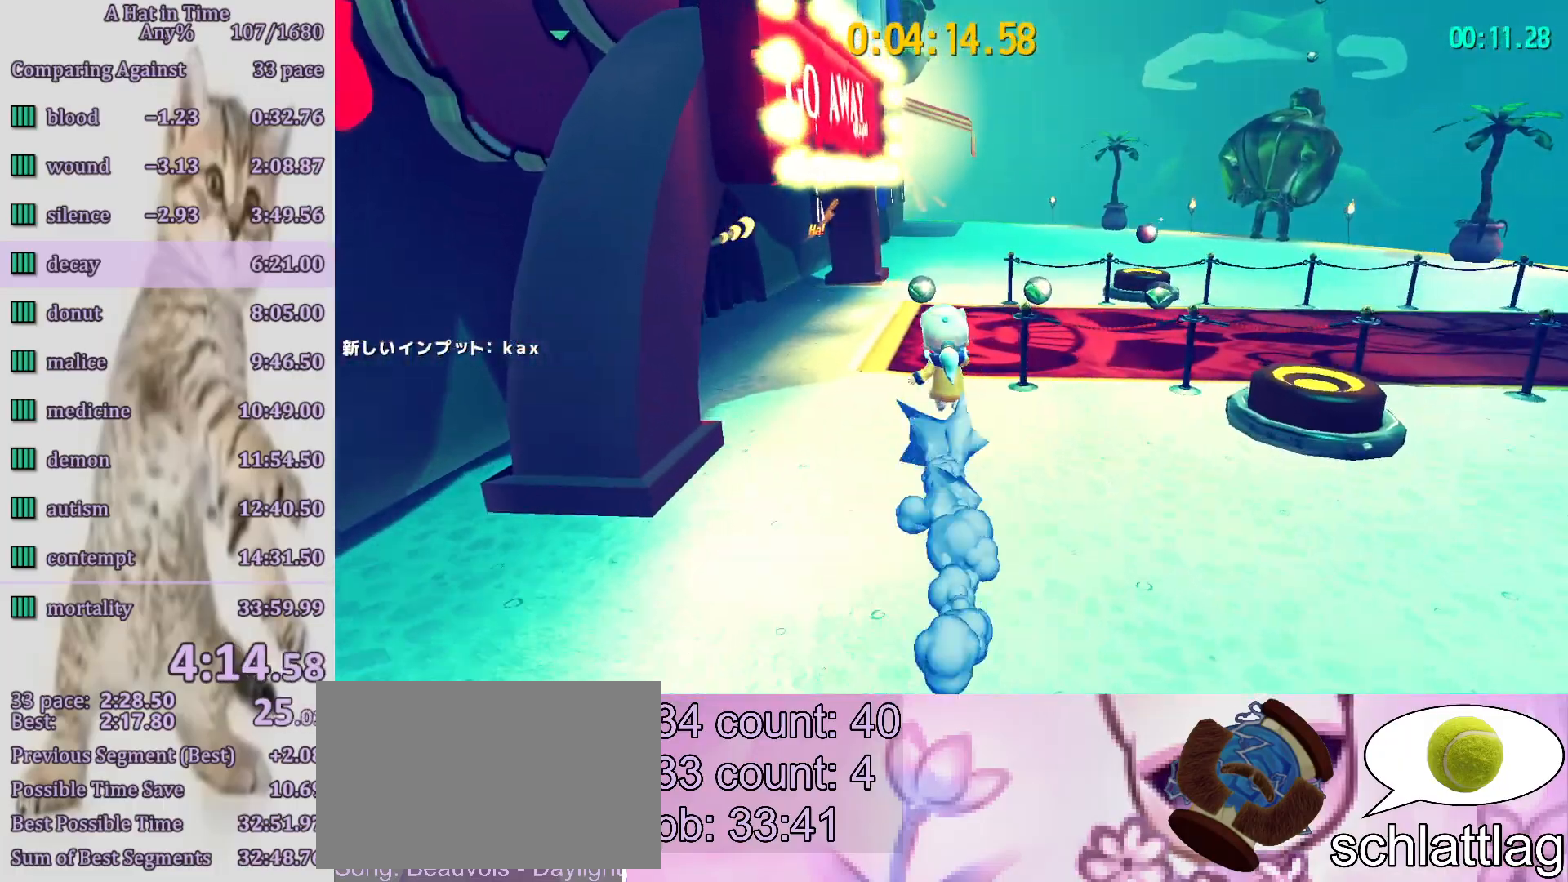
{"buttons": ["L2"], "left_stick": "right", "right_stick": "center", "button_events": []}
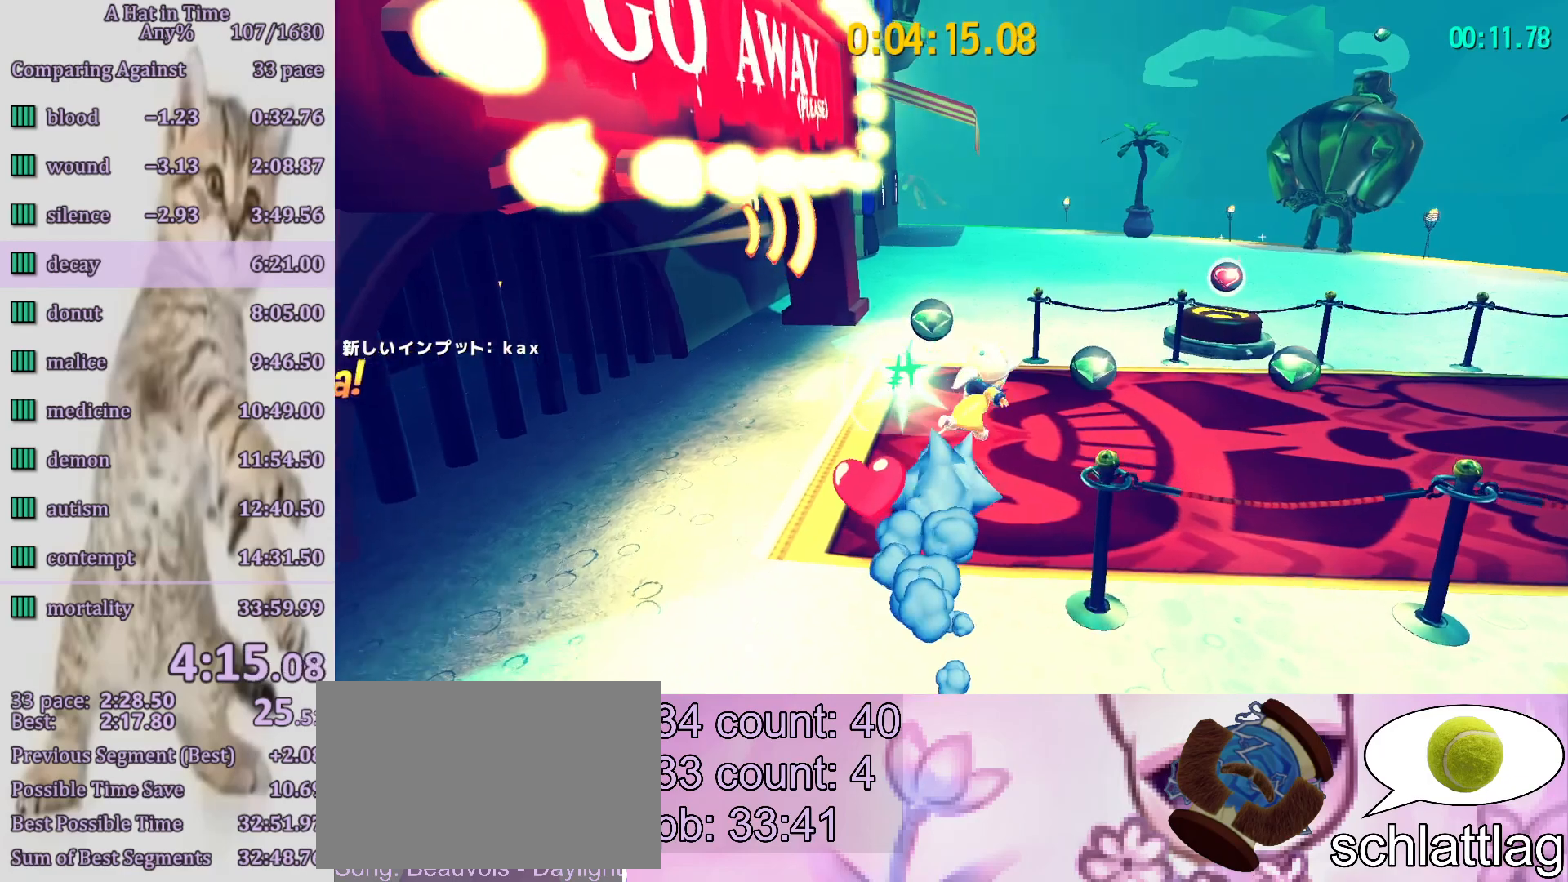
{"buttons": ["CROSS"], "left_stick": "up", "right_stick": "center", "button_events": [[317, "L2", "up"], [350, "CROSS", "down"]]}
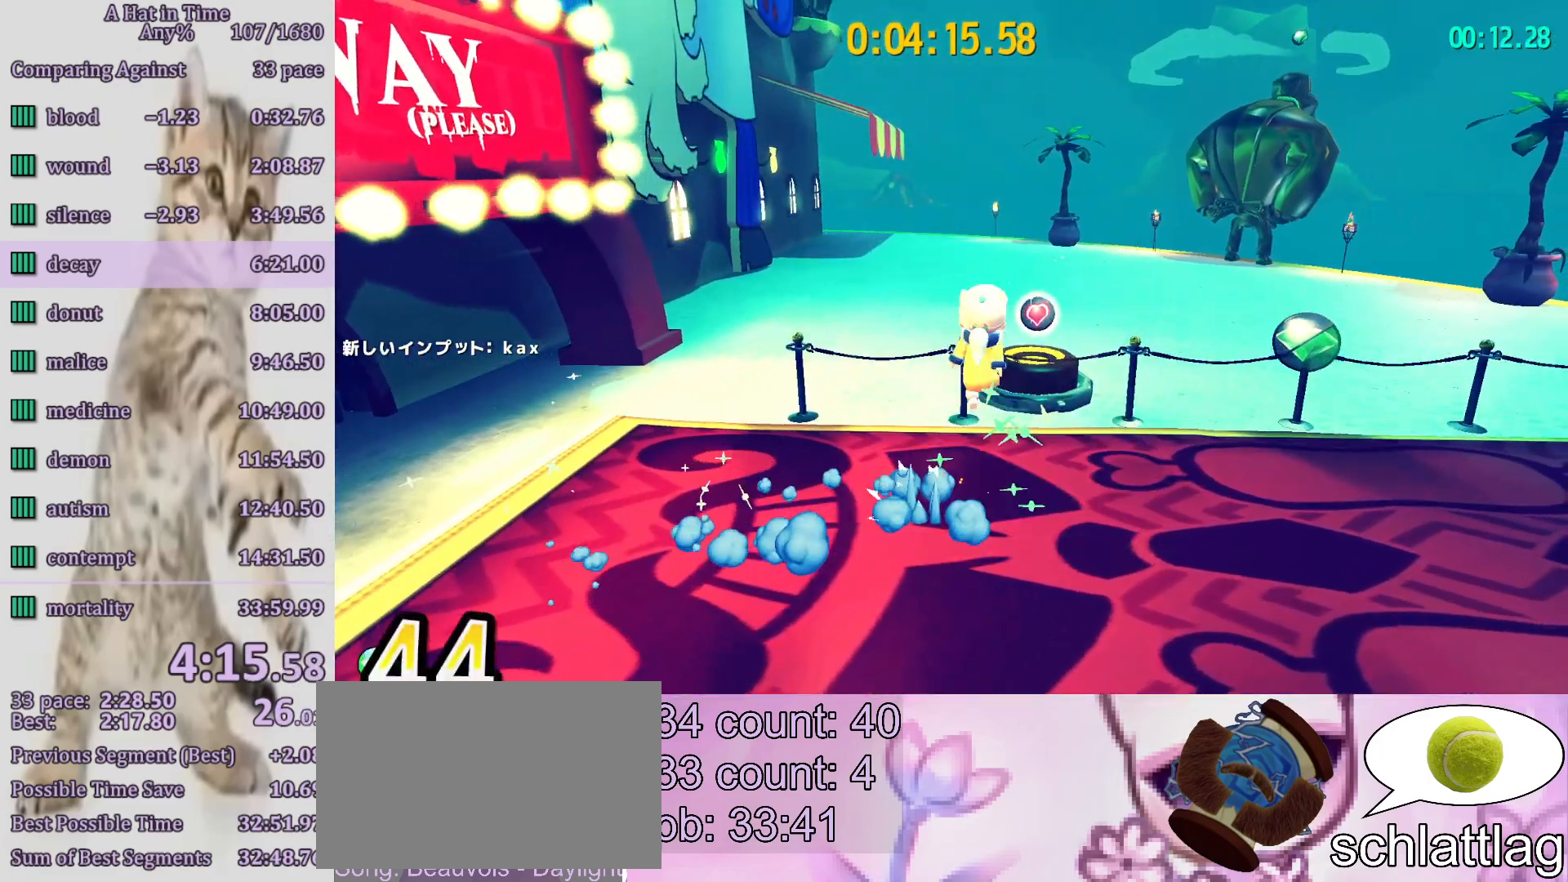
{"buttons": ["L2"], "left_stick": "left", "right_stick": "center", "button_events": [[117, "CROSS", "up"], [117, "L2", "down"]]}
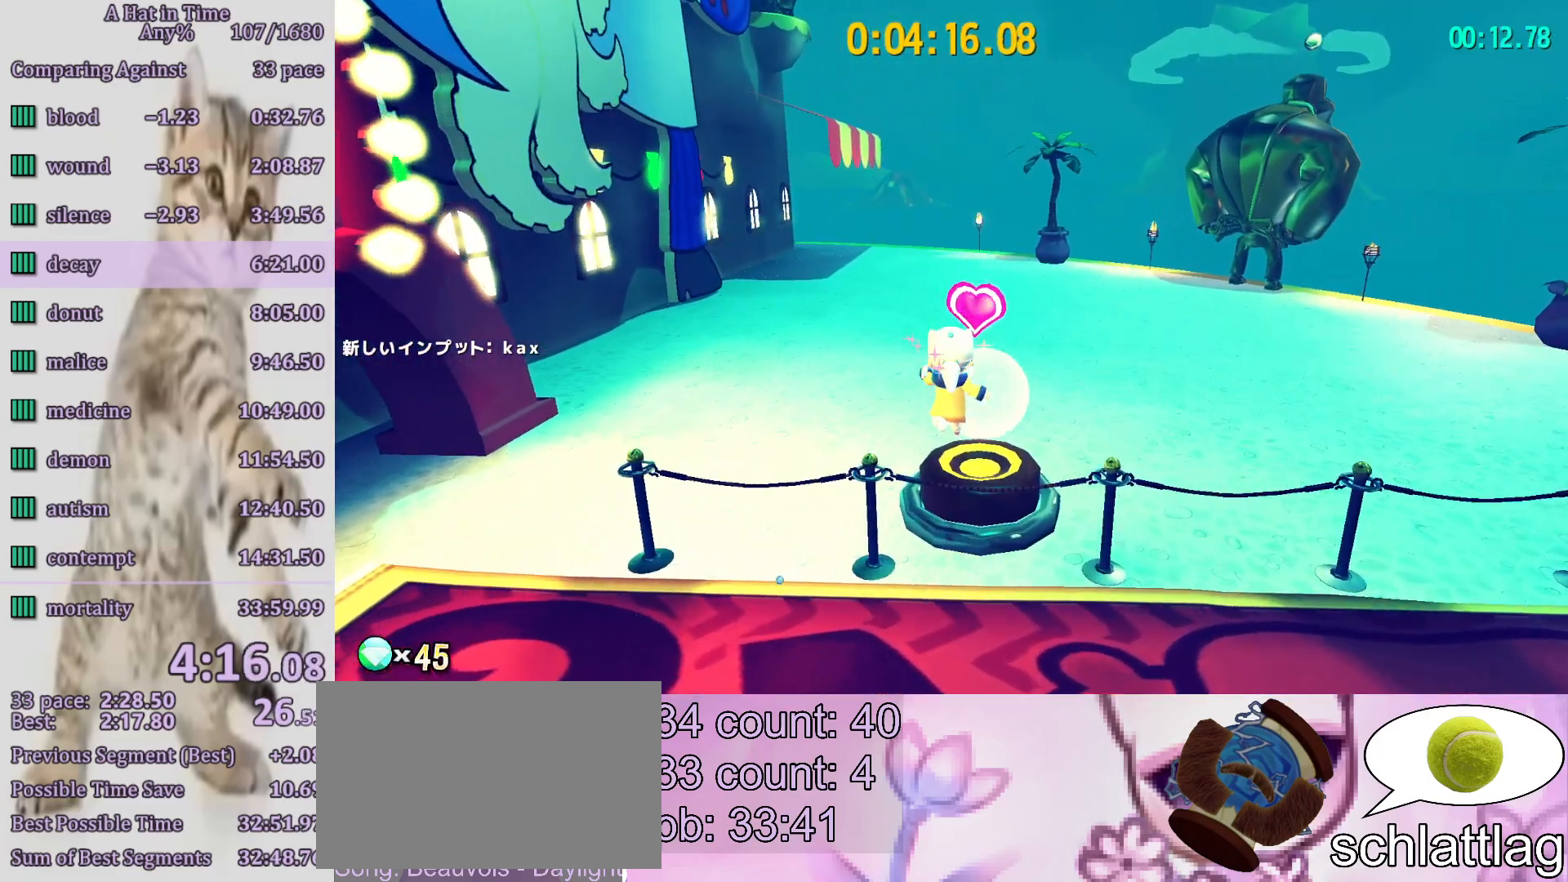
{"buttons": ["L2"], "left_stick": "down-left", "right_stick": "center", "button_events": [[317, "R2", "down"], [450, "R2", "up"]]}
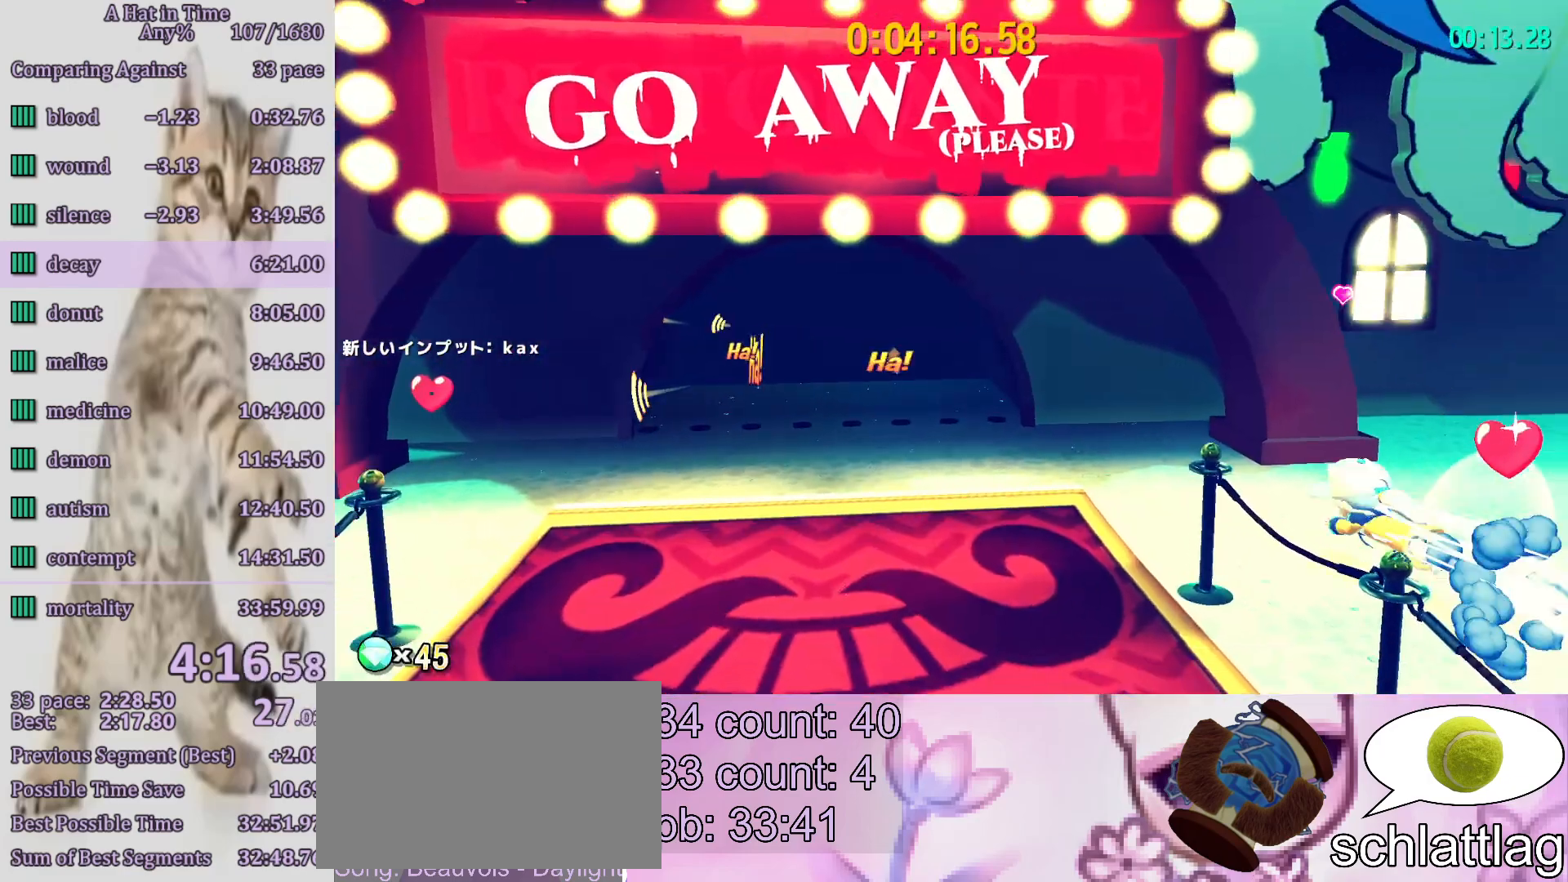
{"buttons": ["L2", "R2"], "left_stick": "left", "right_stick": "center", "button_events": [[283, "R2", "down"], [383, "R2", "up"], [483, "R2", "down"]]}
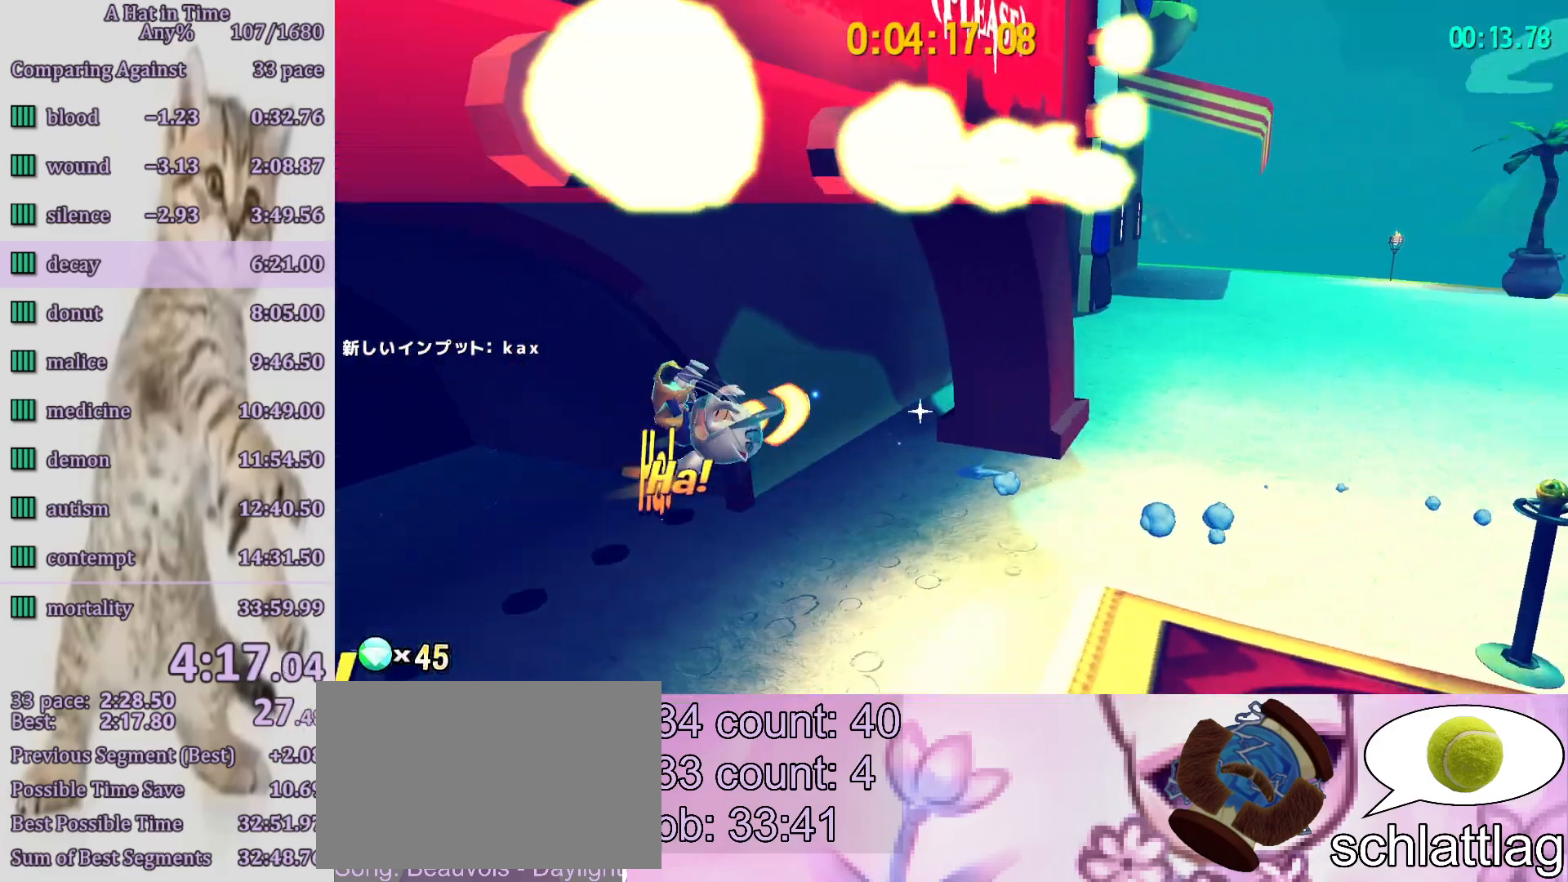
{"buttons": [], "left_stick": "center", "right_stick": "center", "button_events": [[317, "L2", "up"], [317, "R2", "up"]]}
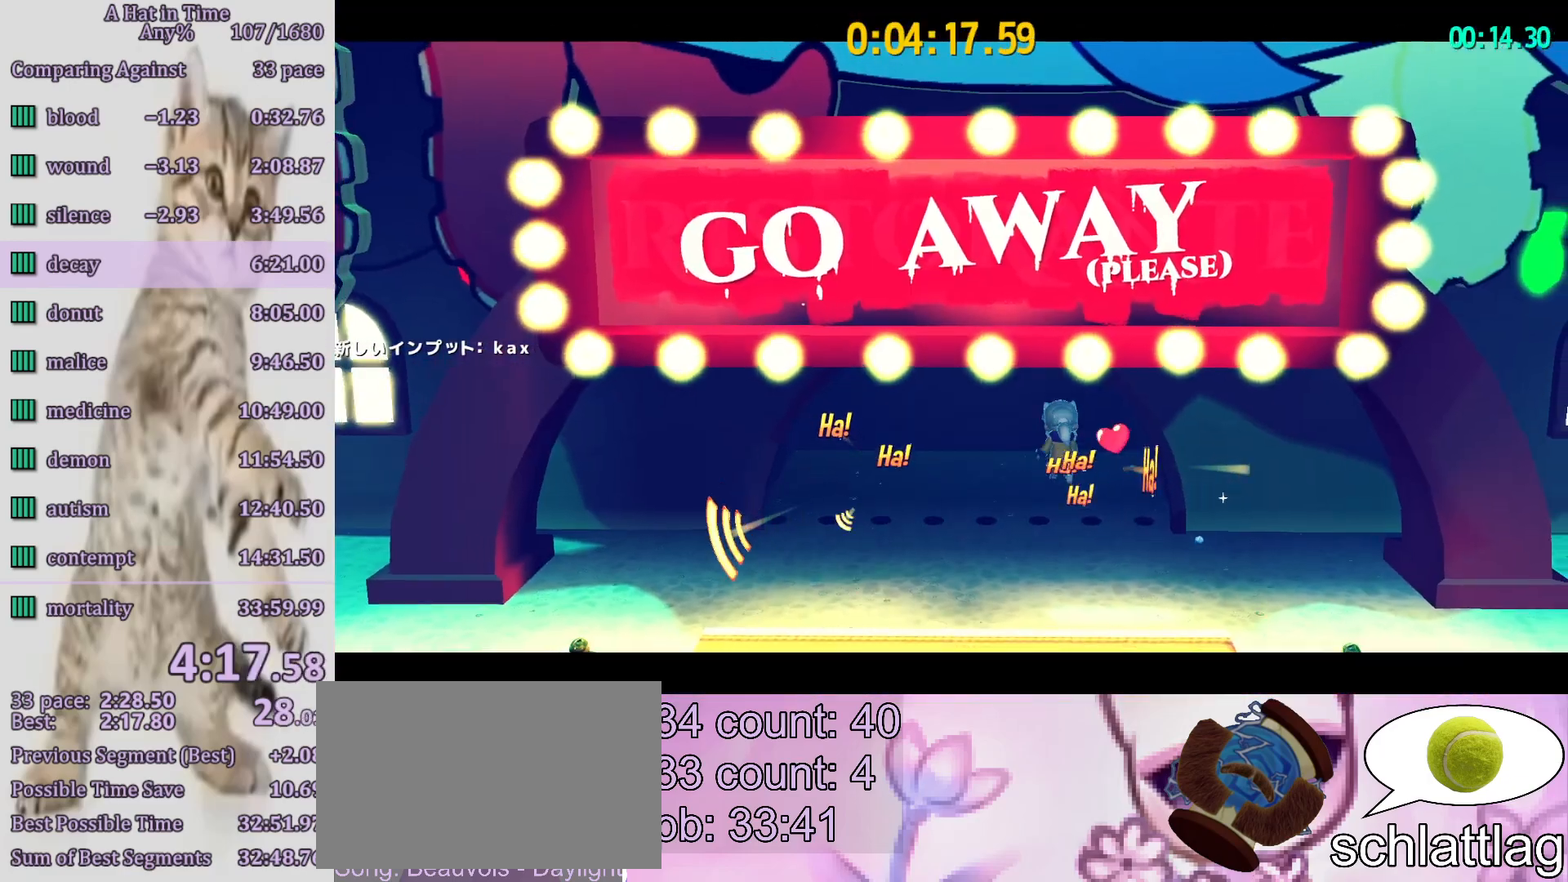
{"buttons": [], "left_stick": "center", "right_stick": "center", "button_events": [[267, "CROSS", "down"], [350, "CROSS", "up"]]}
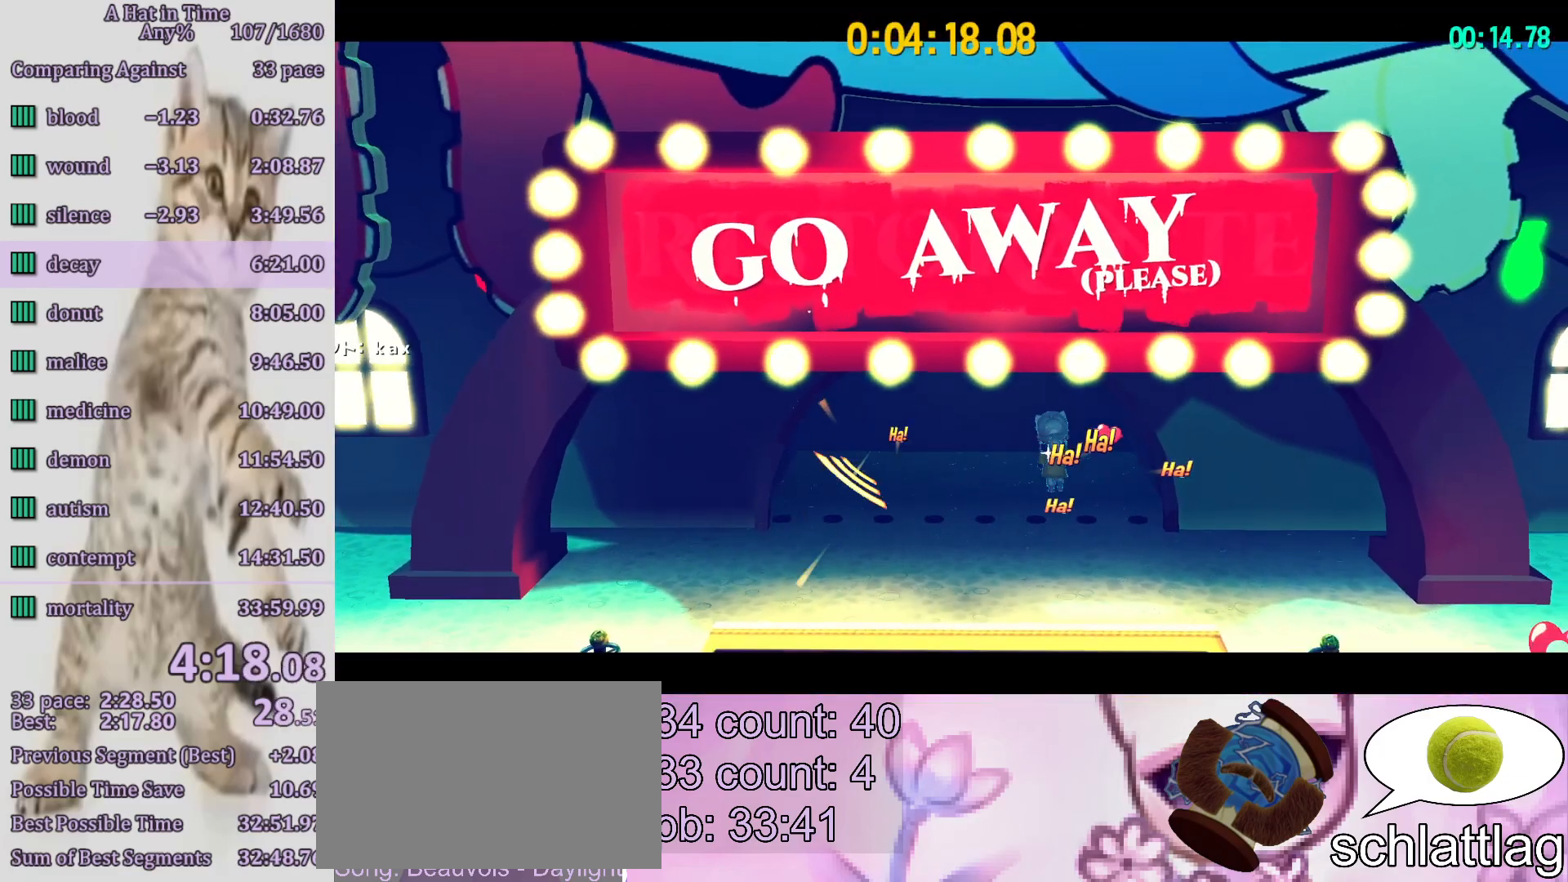
{"buttons": [], "left_stick": "center", "right_stick": "center", "button_events": []}
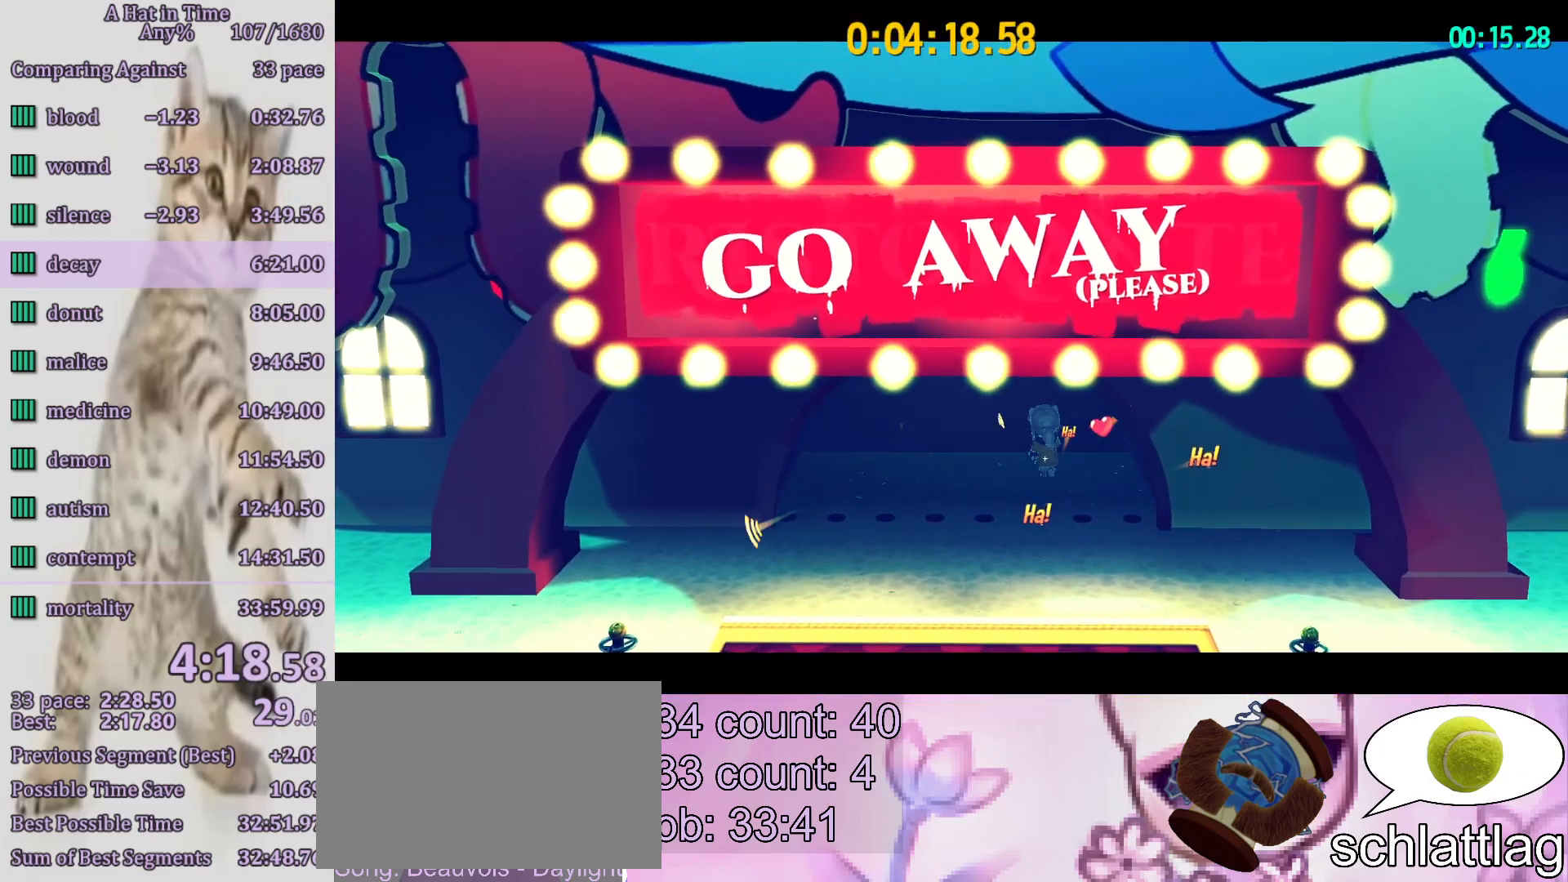
{"buttons": [], "left_stick": "center", "right_stick": "center", "button_events": []}
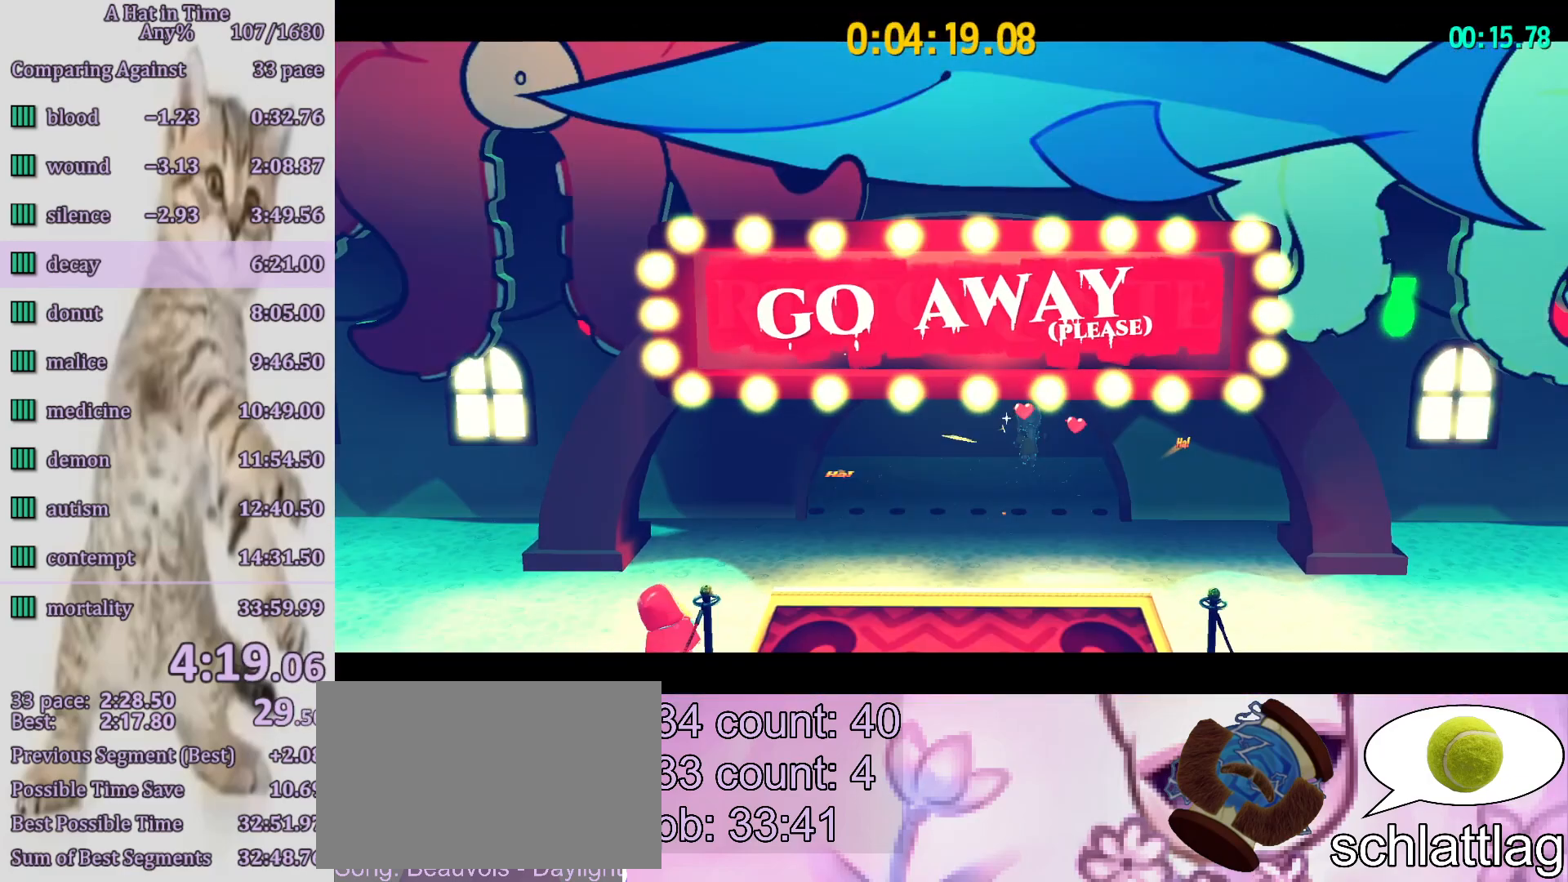
{"buttons": ["CIRCLE"], "left_stick": "center", "right_stick": "center", "button_events": [[417, "CIRCLE", "down"]]}
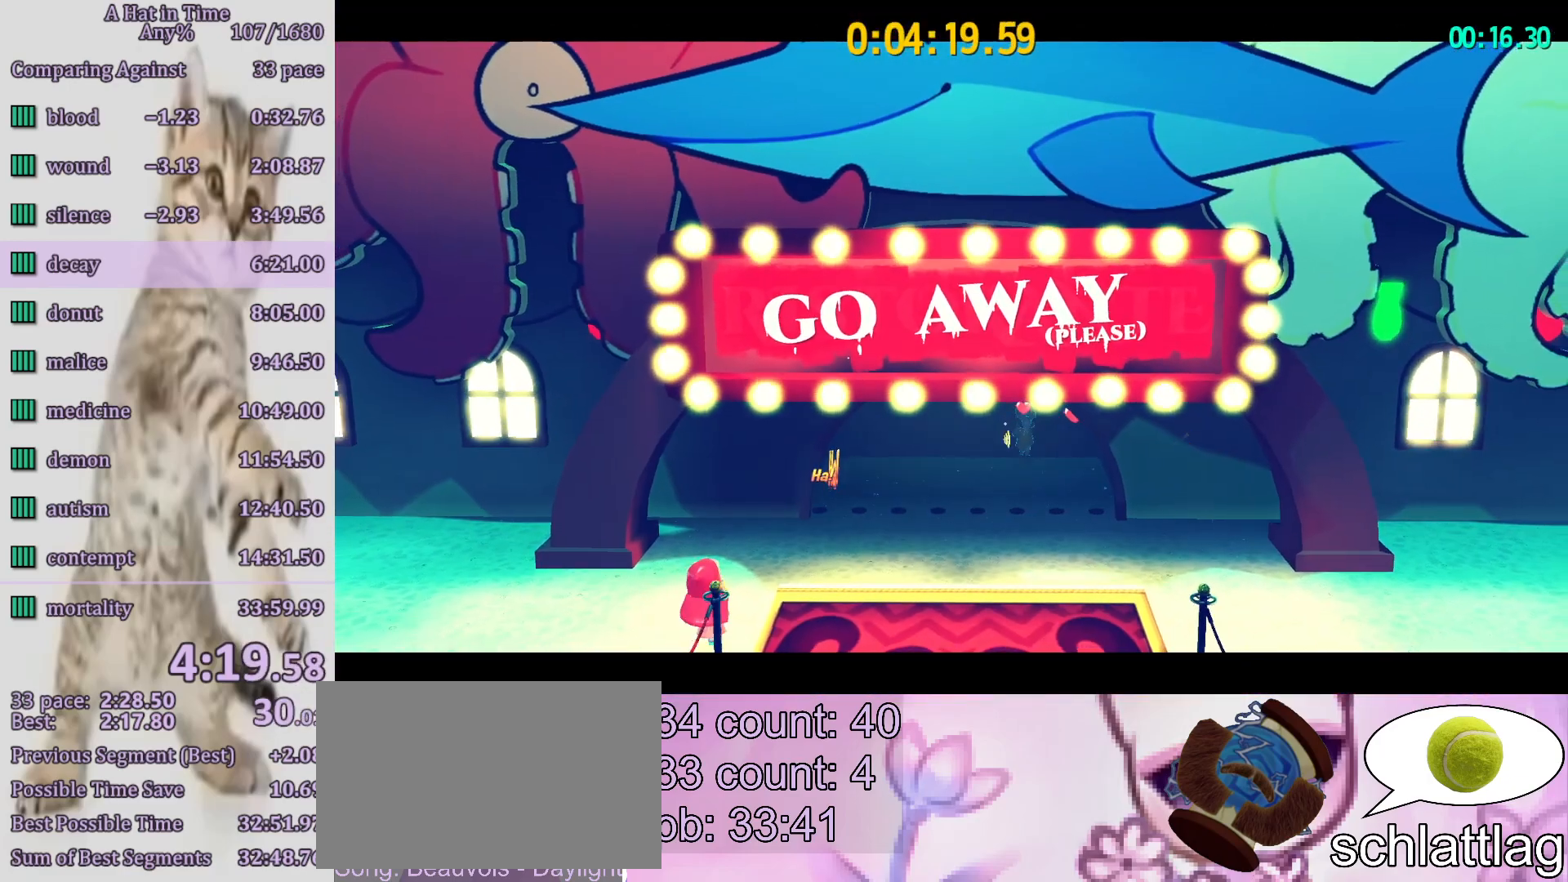
{"buttons": ["CIRCLE"], "left_stick": "center", "right_stick": "center", "button_events": [[17, "CIRCLE", "up"], [150, "CIRCLE", "down"], [217, "CIRCLE", "up"], [283, "CIRCLE", "down"], [367, "CIRCLE", "up"], [467, "CIRCLE", "down"]]}
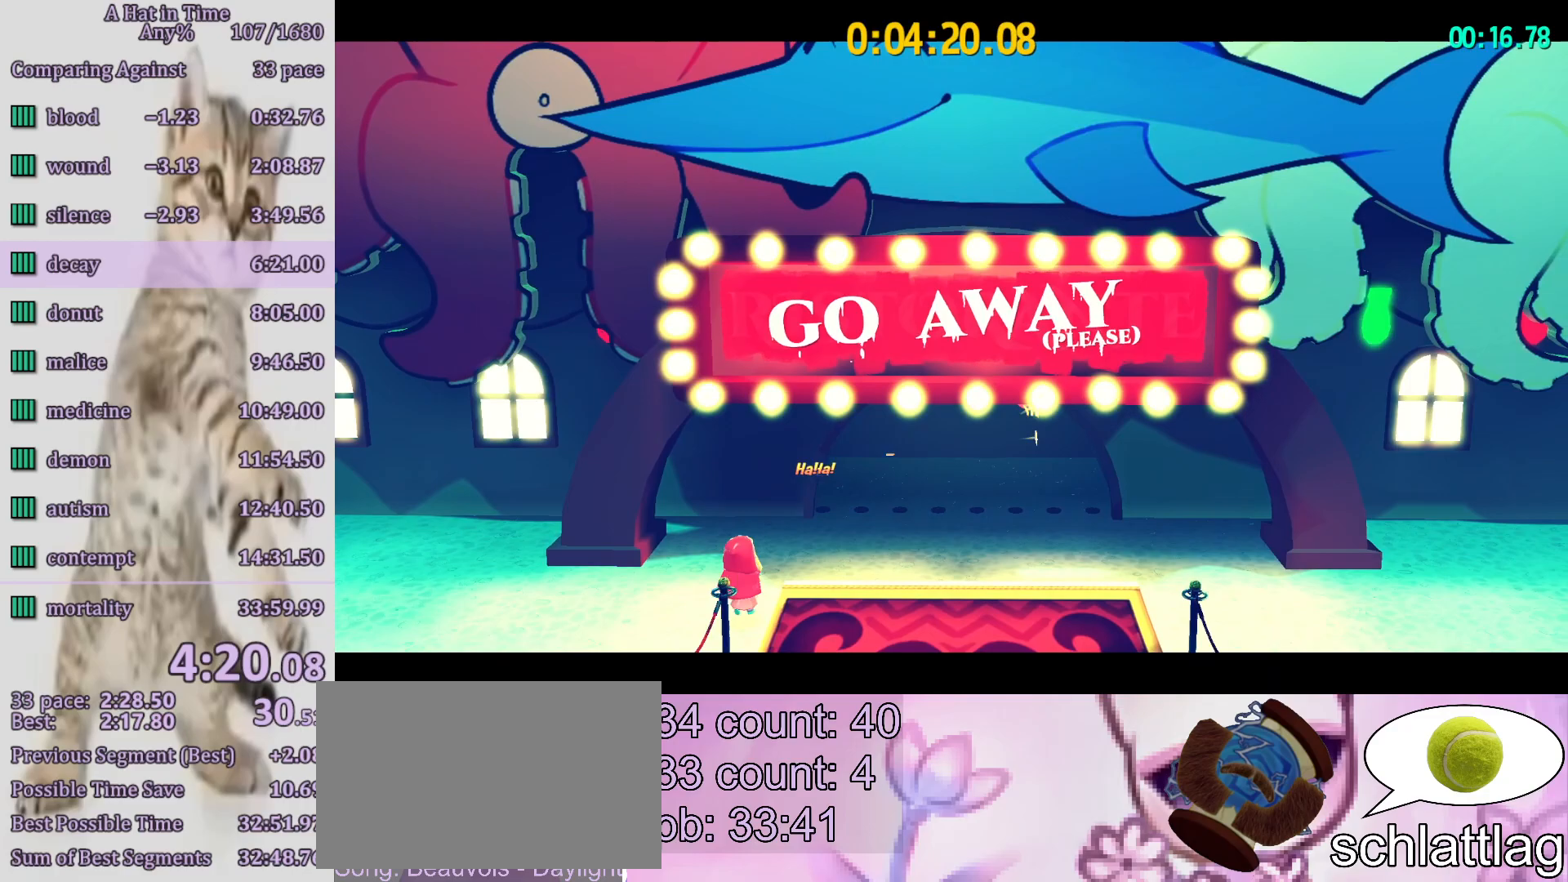
{"buttons": [], "left_stick": "center", "right_stick": "center", "button_events": [[17, "CIRCLE", "up"], [83, "CIRCLE", "down"], [183, "CIRCLE", "up"], [250, "CIRCLE", "down"], [483, "CIRCLE", "up"]]}